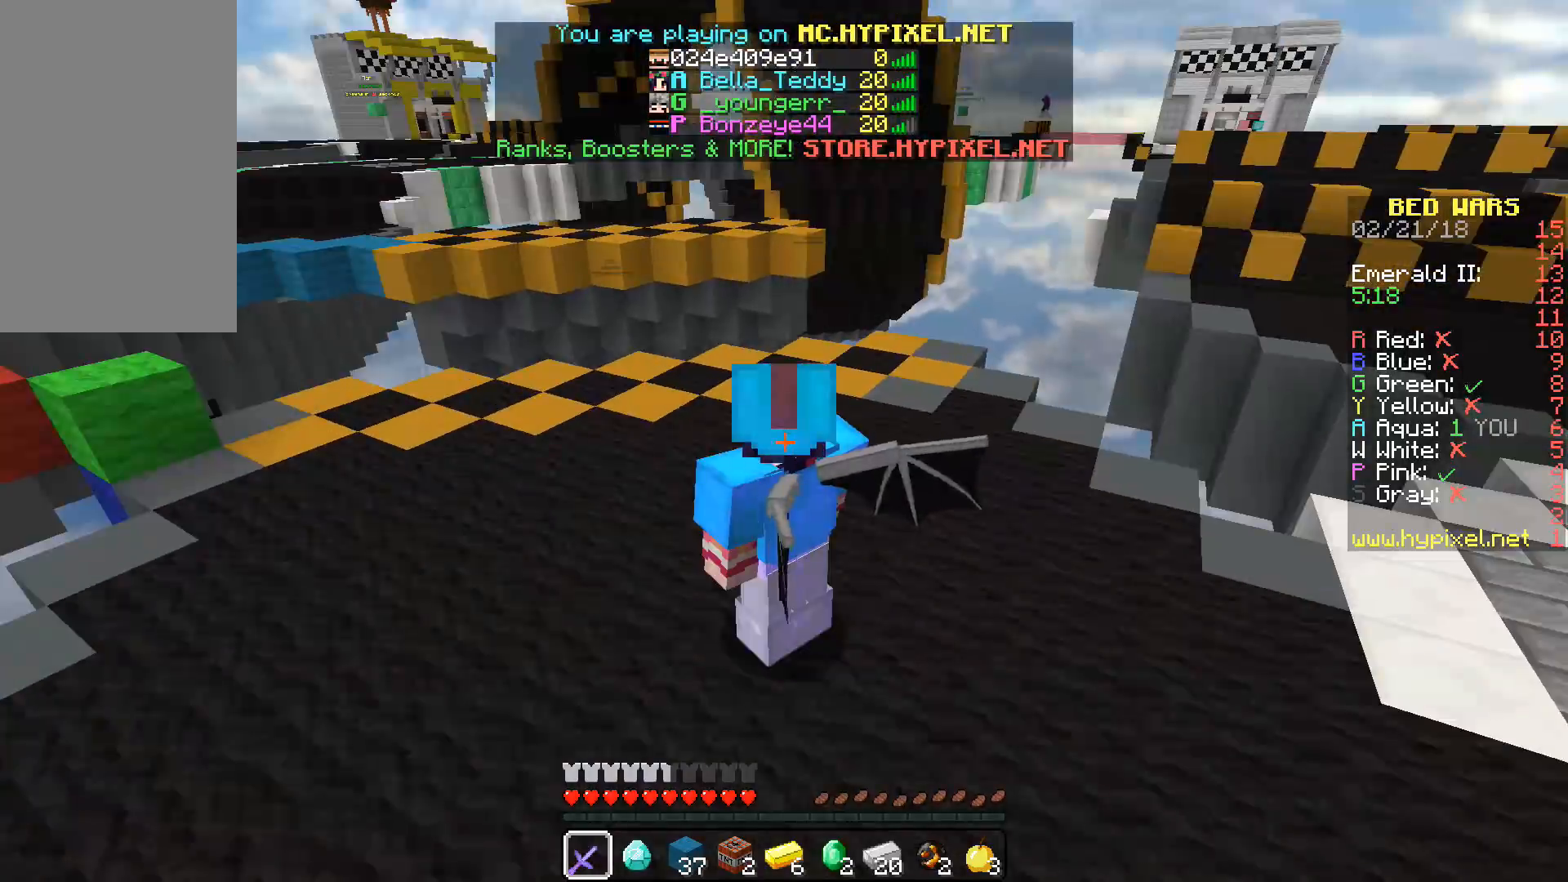
Gameplay with keyboard and mouse; each line is a JSON object with the keys and mouse buttons held at the frame after it. "events" lists presses ("down") and releases ("up") of "a", "d", "s", "space", "w", "mouse_left" and "mouse_right" between this image and that frame as [ms after this image, input, new state], when the widget could be followed in between. "mouse_left", "mouse_right" = the "left", "right" buttons of the "mouse" list. No other keys are recorded. Fast repeated clicks can show as one long hold. Mouse movement is not recorded.
{"keys": [], "mouse": [], "events": []}
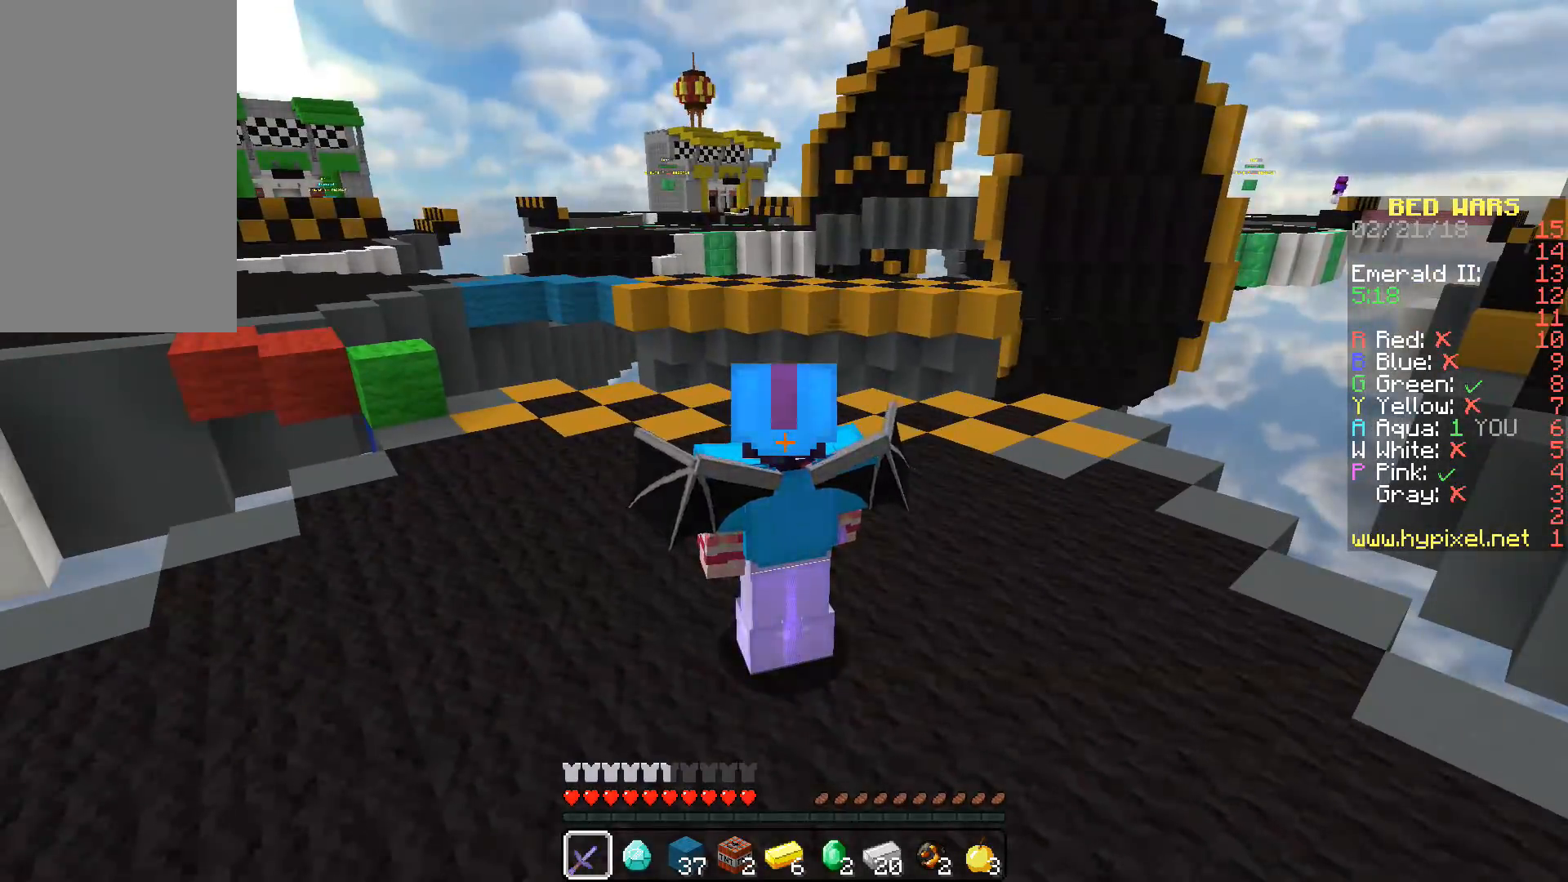
{"keys": [], "mouse": [], "events": []}
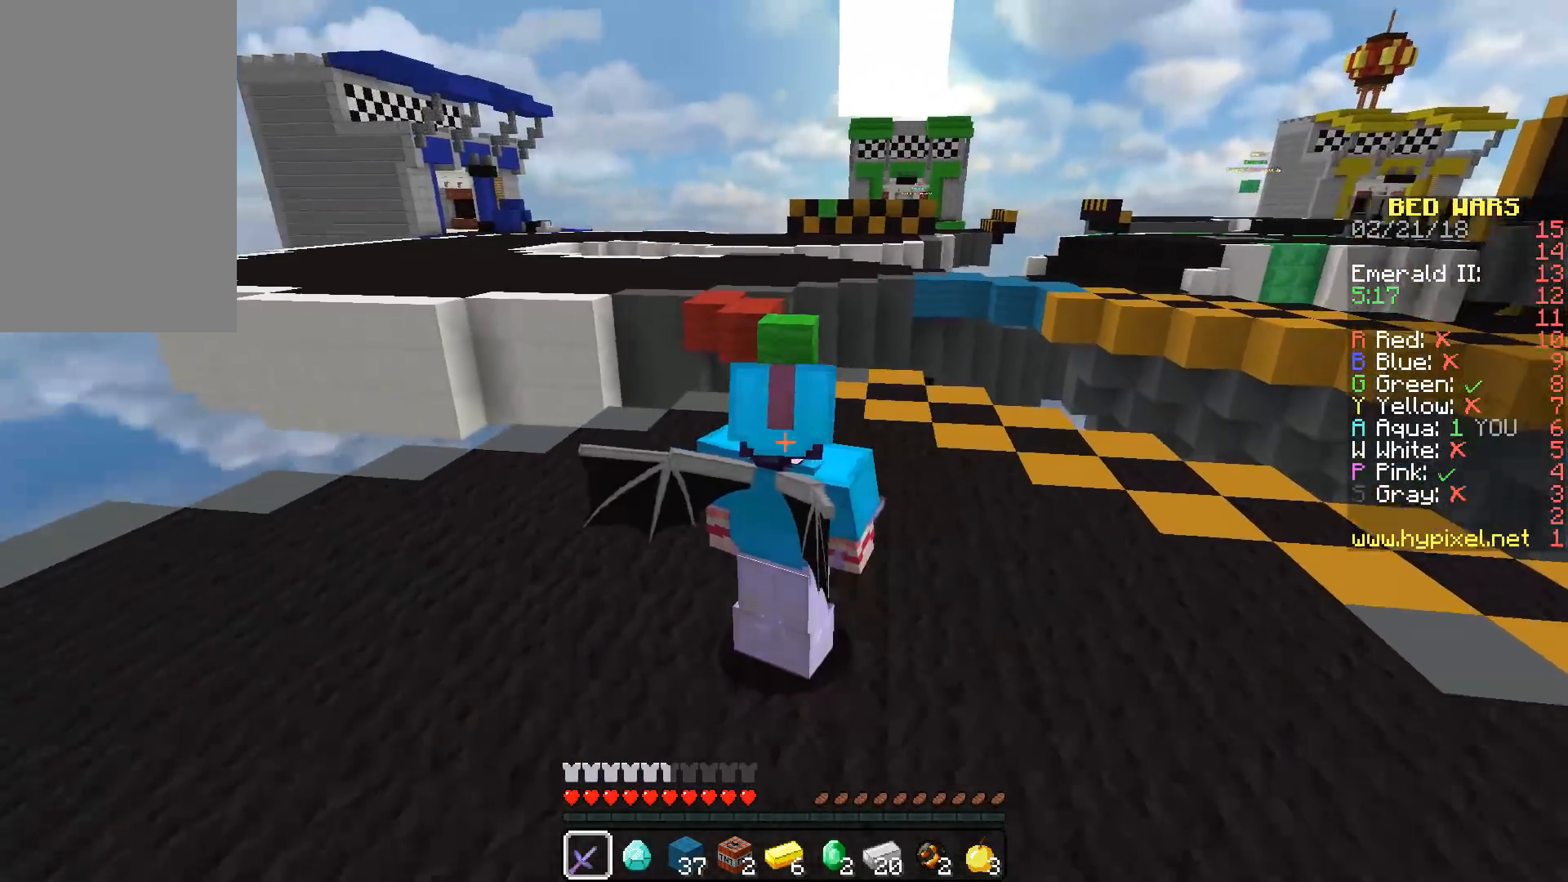
{"keys": [], "mouse": [], "events": []}
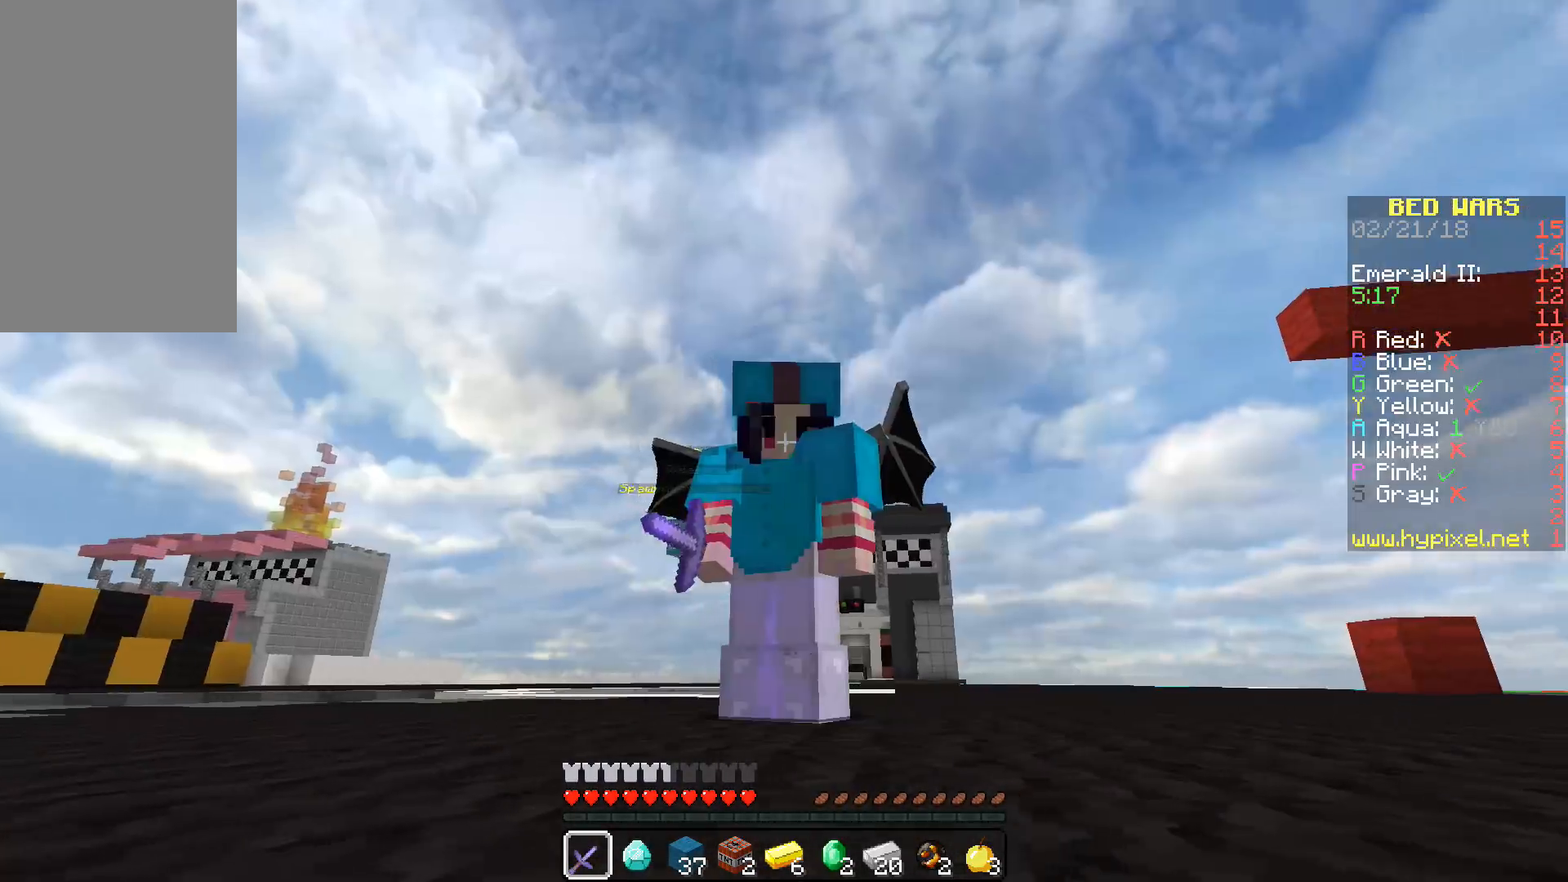
{"keys": ["space", "w"], "mouse": [], "events": [[117, "space", "down"], [117, "w", "down"], [250, "d", "down"], [350, "d", "up"]]}
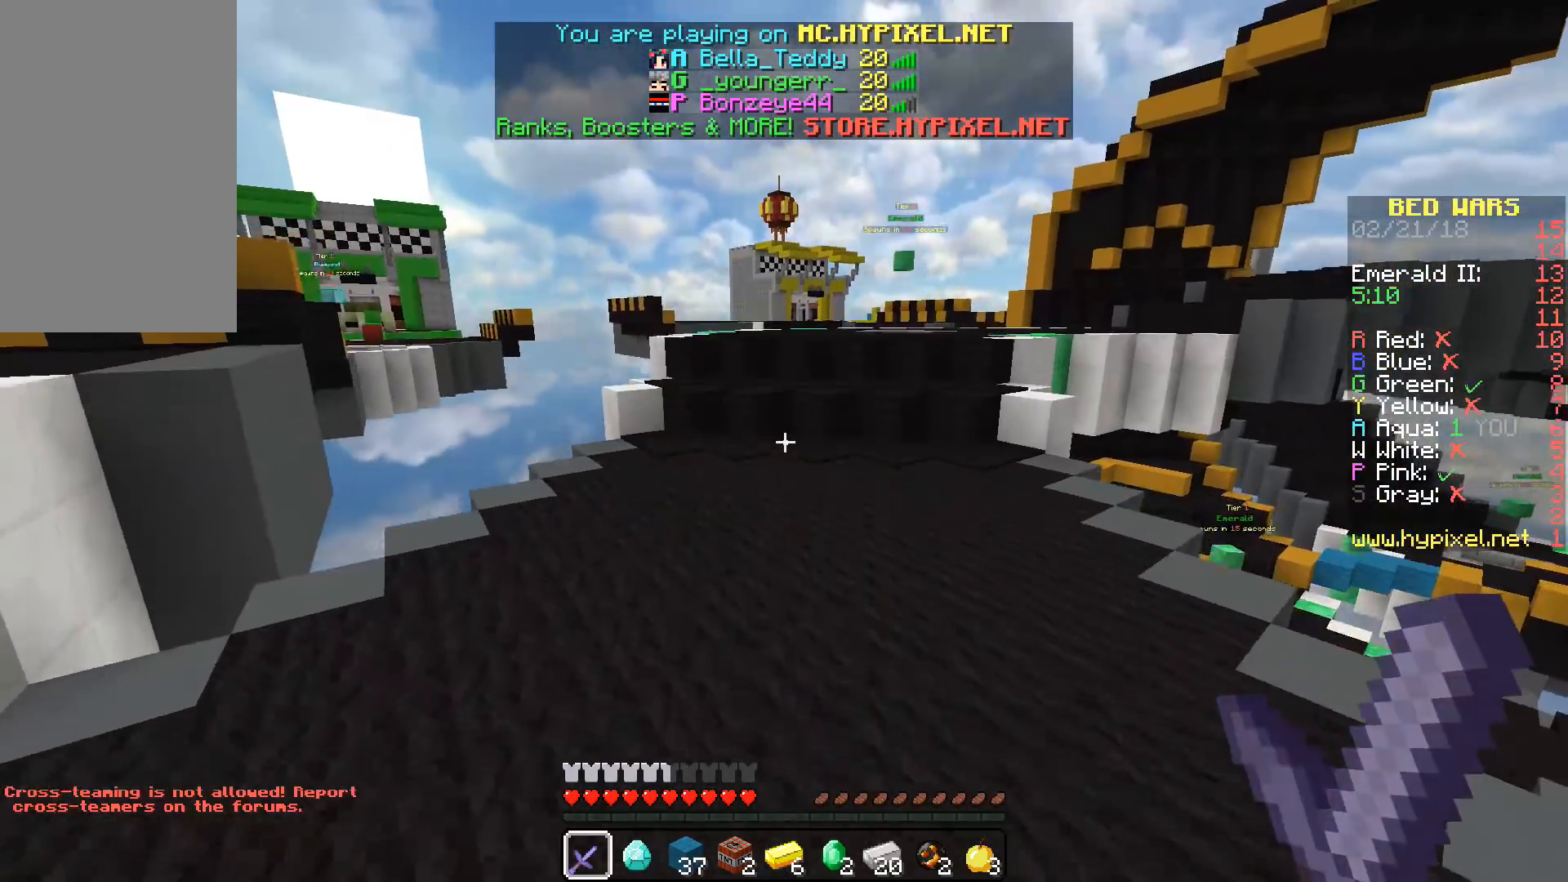
{"keys": ["space", "w"], "mouse": [], "events": []}
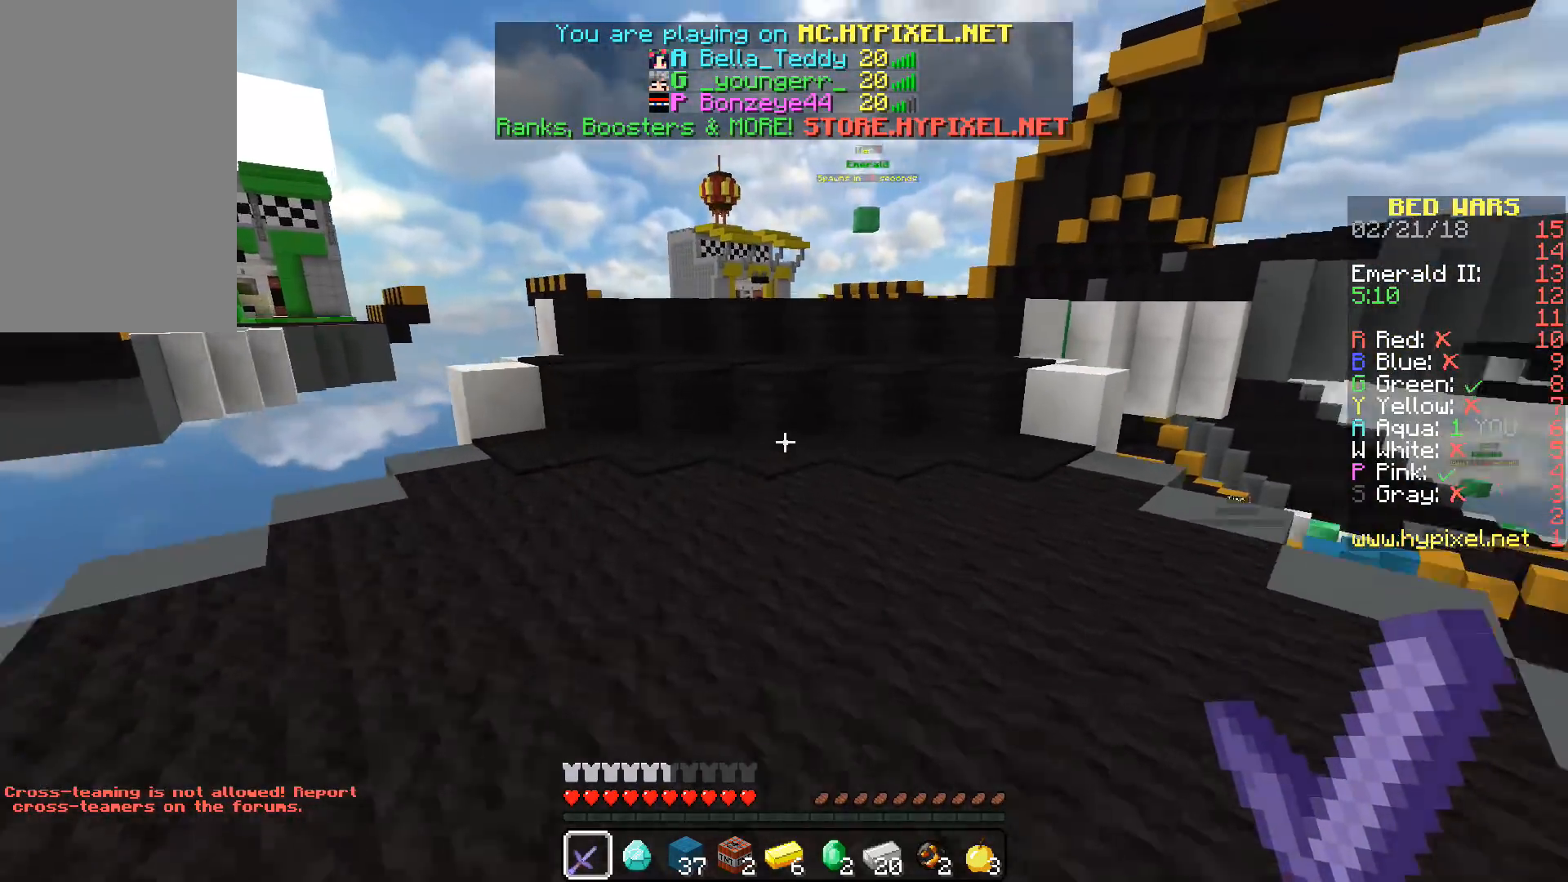
{"keys": ["w"], "mouse": [], "events": [[100, "space", "up"]]}
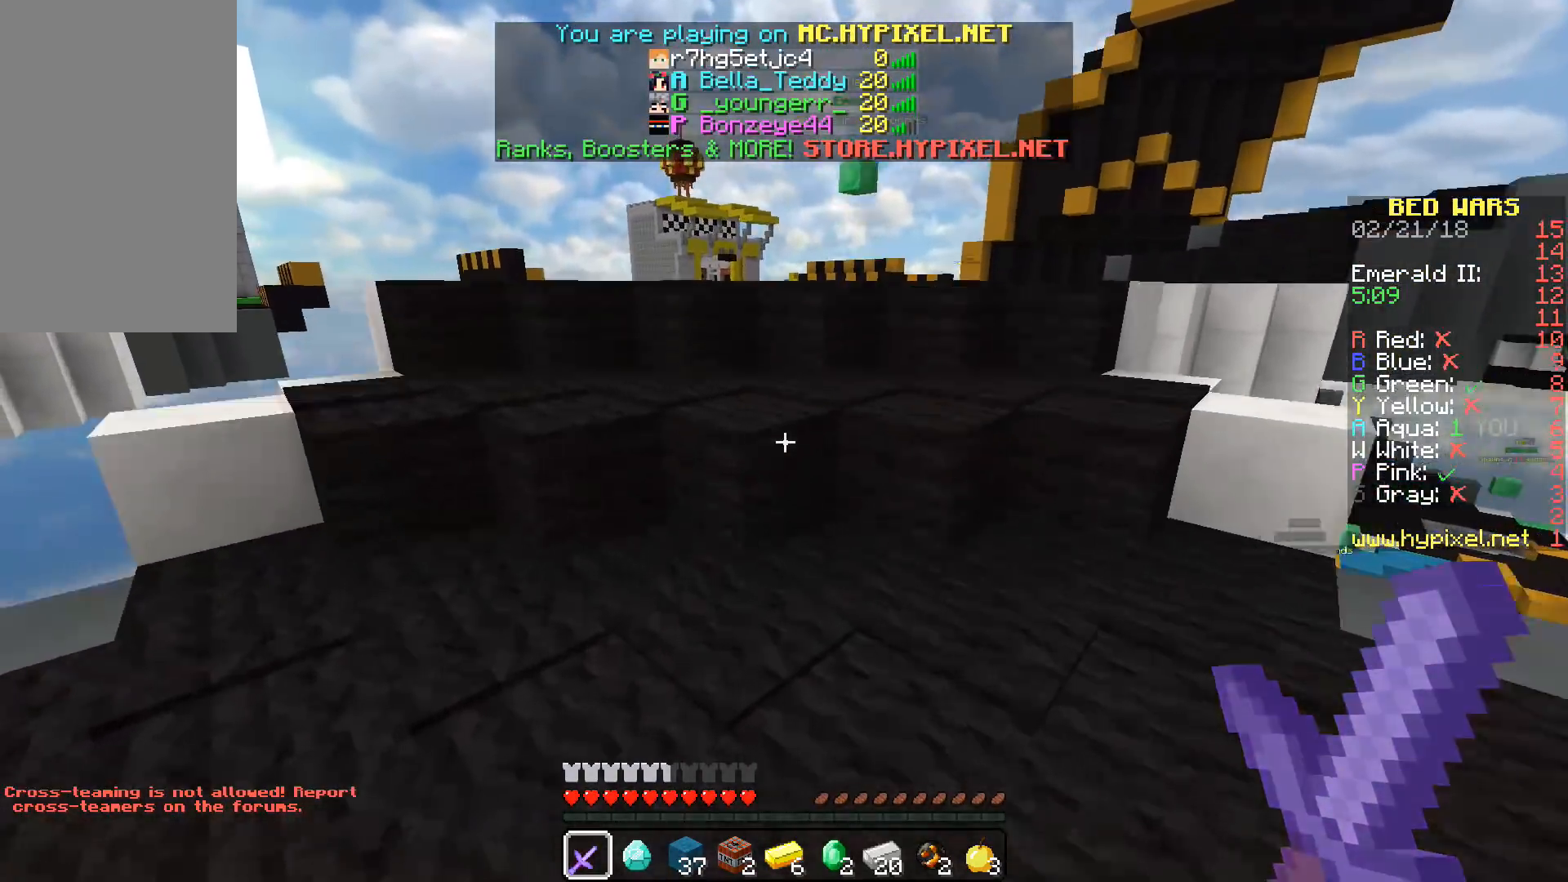
{"keys": ["d", "w"], "mouse": [], "events": [[283, "space", "down"], [433, "d", "down"], [500, "space", "up"]]}
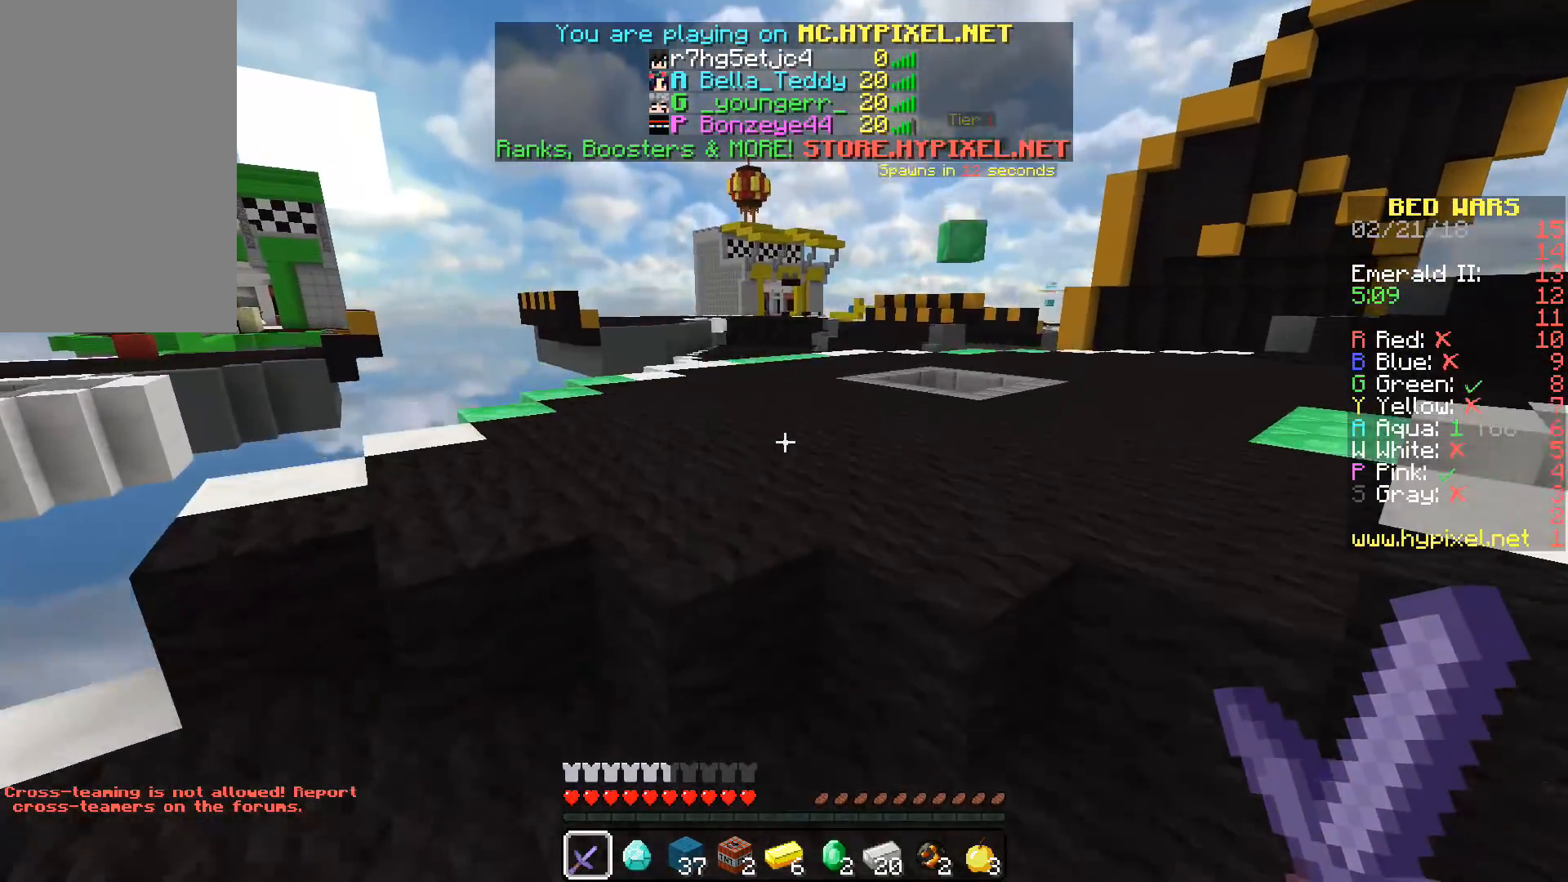
{"keys": ["a", "w"], "mouse": [], "events": [[150, "d", "up"], [233, "space", "down"], [467, "a", "down"], [483, "space", "up"]]}
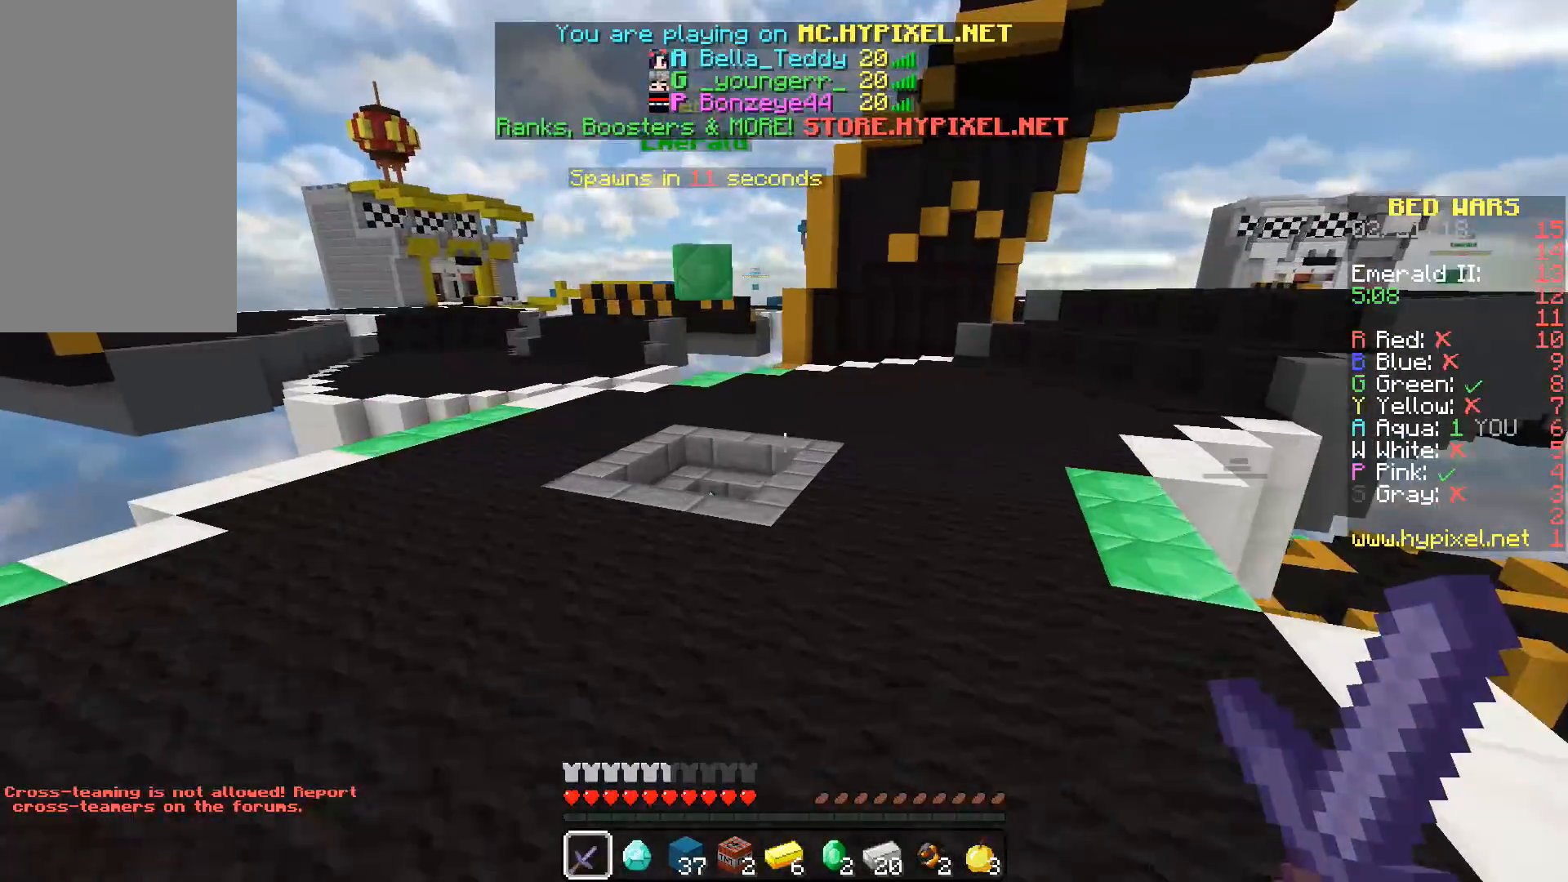
{"keys": ["d", "space", "w"], "mouse": ["left"], "events": [[133, "a", "up"], [150, "d", "down"], [150, "mouse_left", "down"], [150, "space", "down"], [233, "mouse_left", "up"], [300, "mouse_left", "down"], [400, "mouse_left", "up"], [483, "mouse_left", "down"]]}
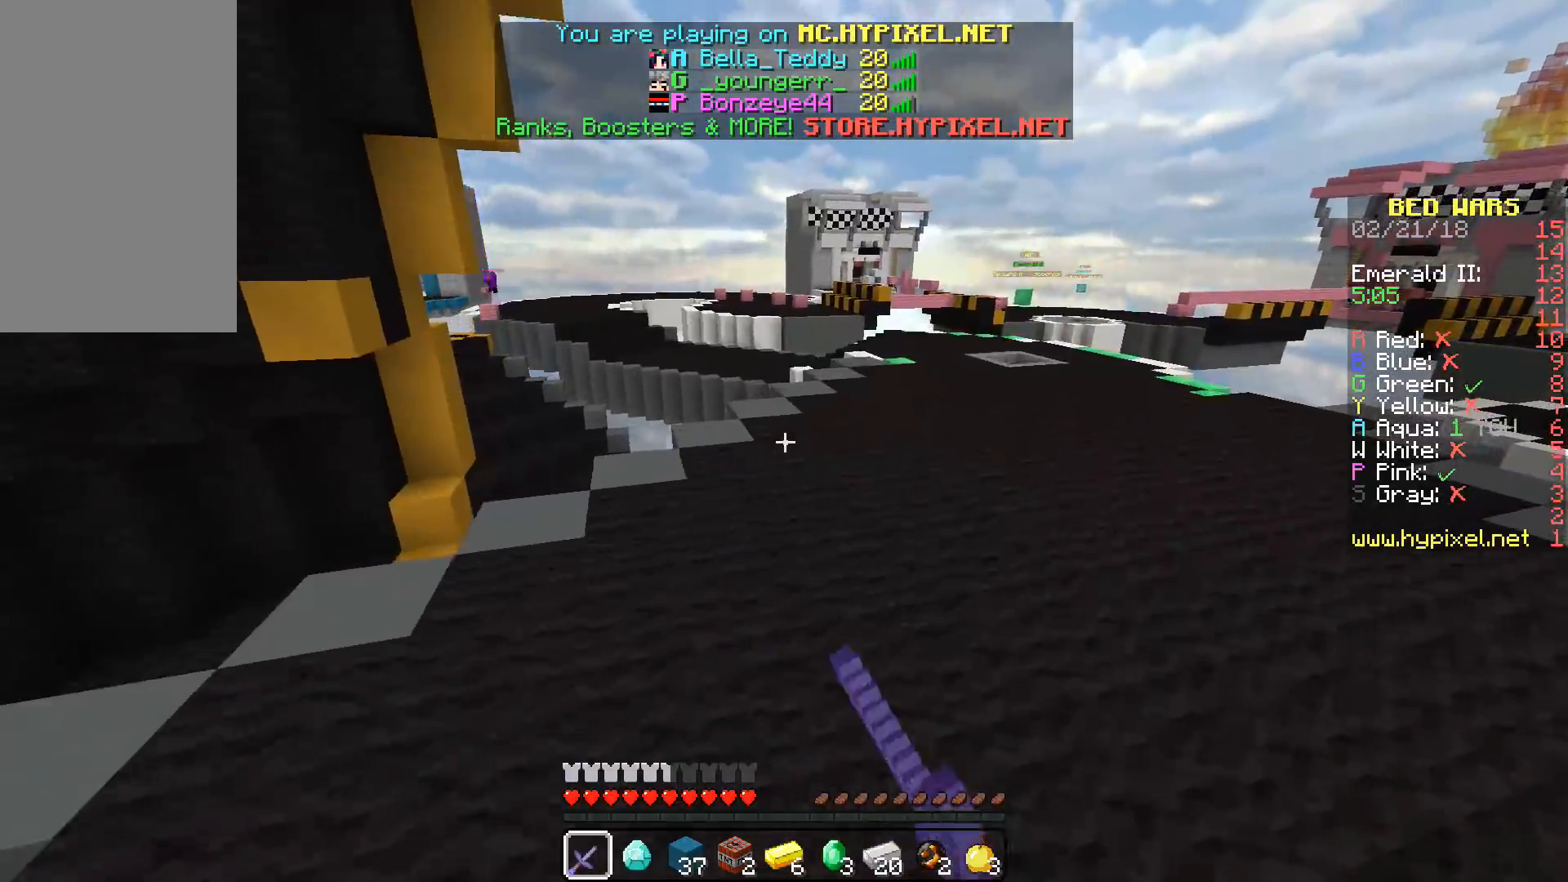
{"keys": ["d", "space", "w"], "mouse": ["left"], "events": [[67, "mouse_left", "up"], [150, "mouse_left", "down"], [250, "mouse_left", "up"], [317, "mouse_left", "down"], [433, "mouse_left", "up"], [500, "mouse_left", "down"]]}
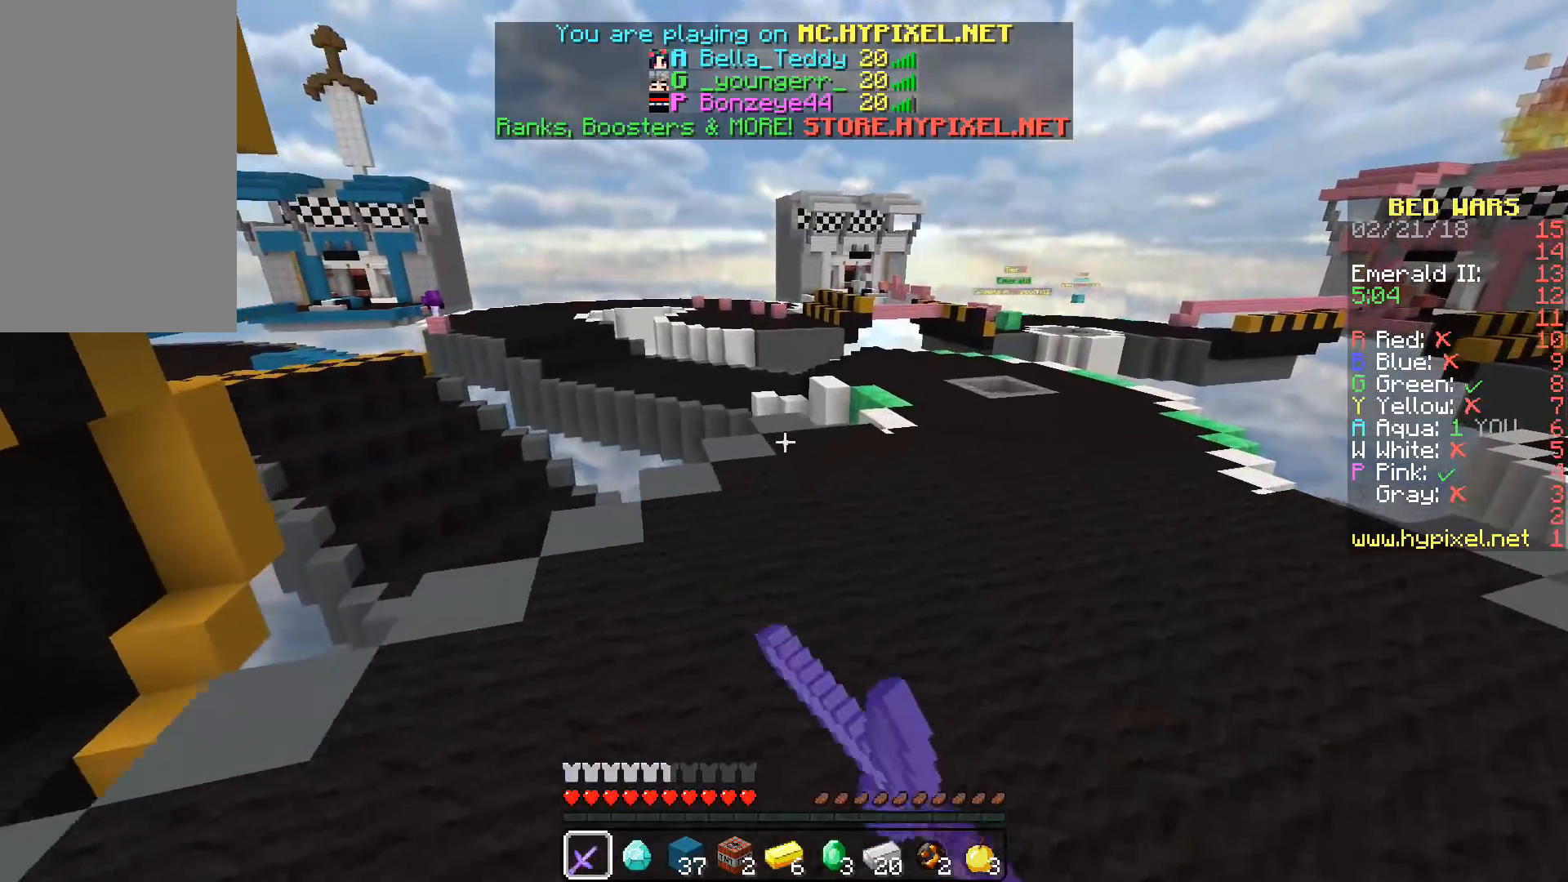
{"keys": ["w"], "mouse": [], "events": [[200, "mouse_left", "up"], [433, "d", "up"], [467, "space", "up"]]}
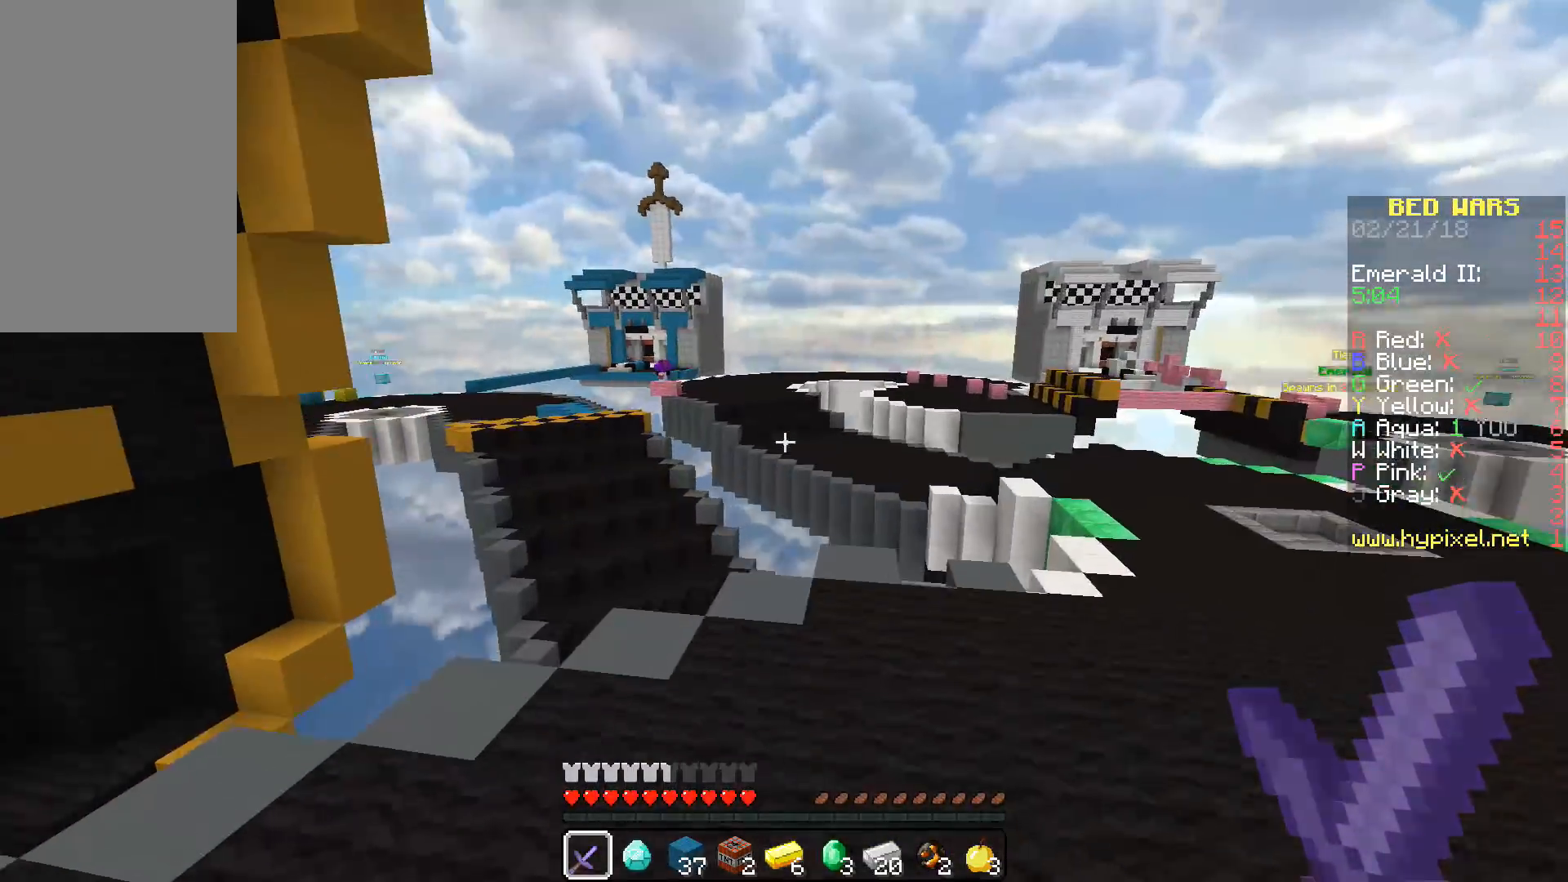
{"keys": ["d"], "mouse": [], "events": [[417, "w", "up"], [467, "d", "down"]]}
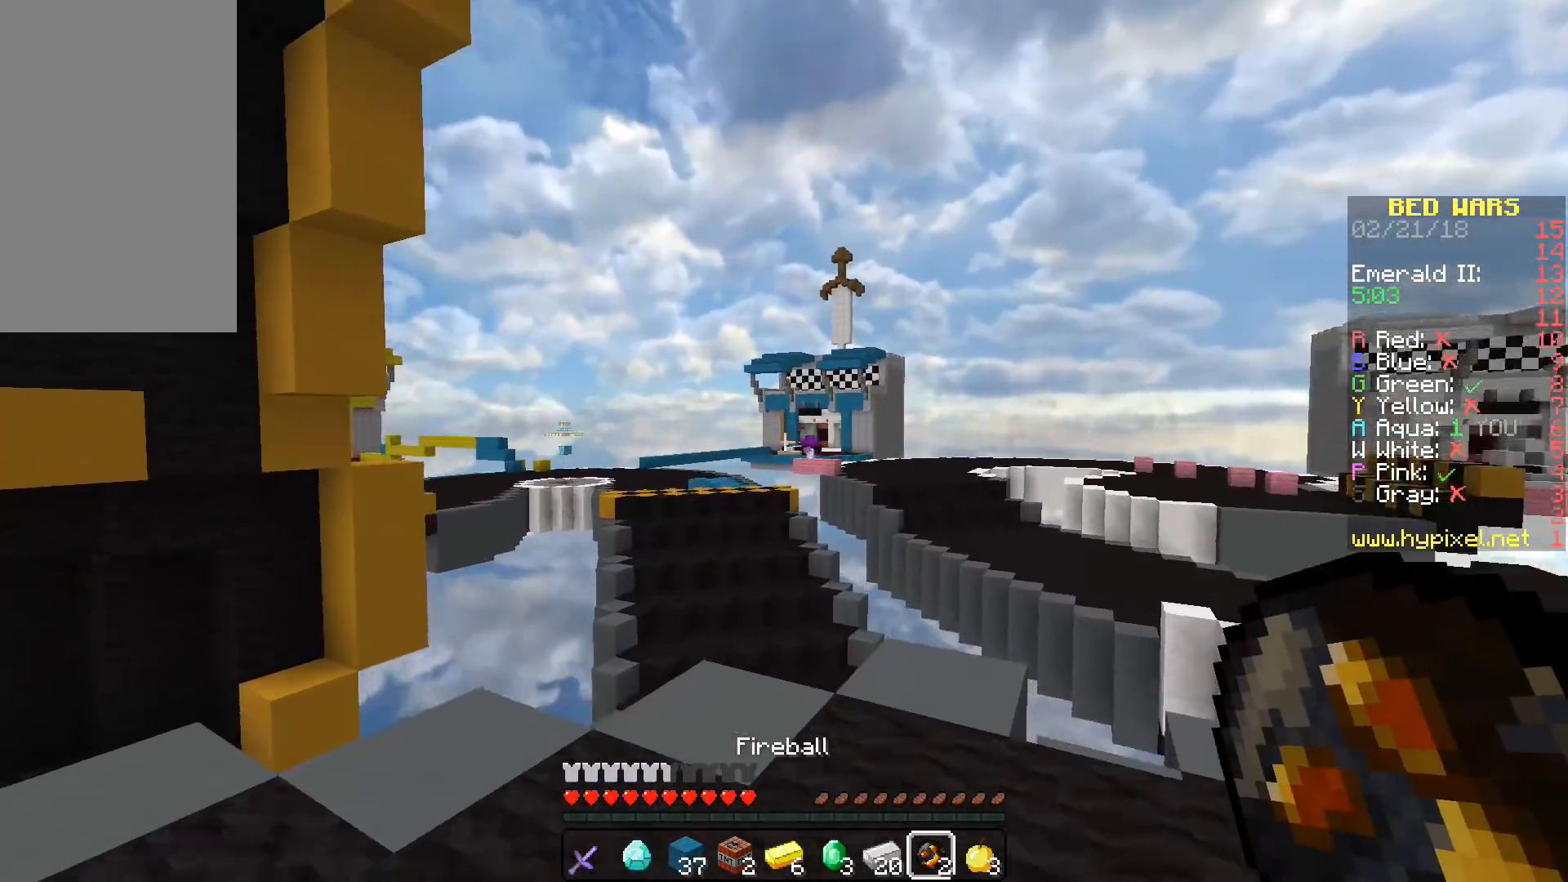
{"keys": ["d", "w"], "mouse": [], "events": [[17, "mouse_right", "down"], [67, "mouse_right", "up"], [67, "w", "down"]]}
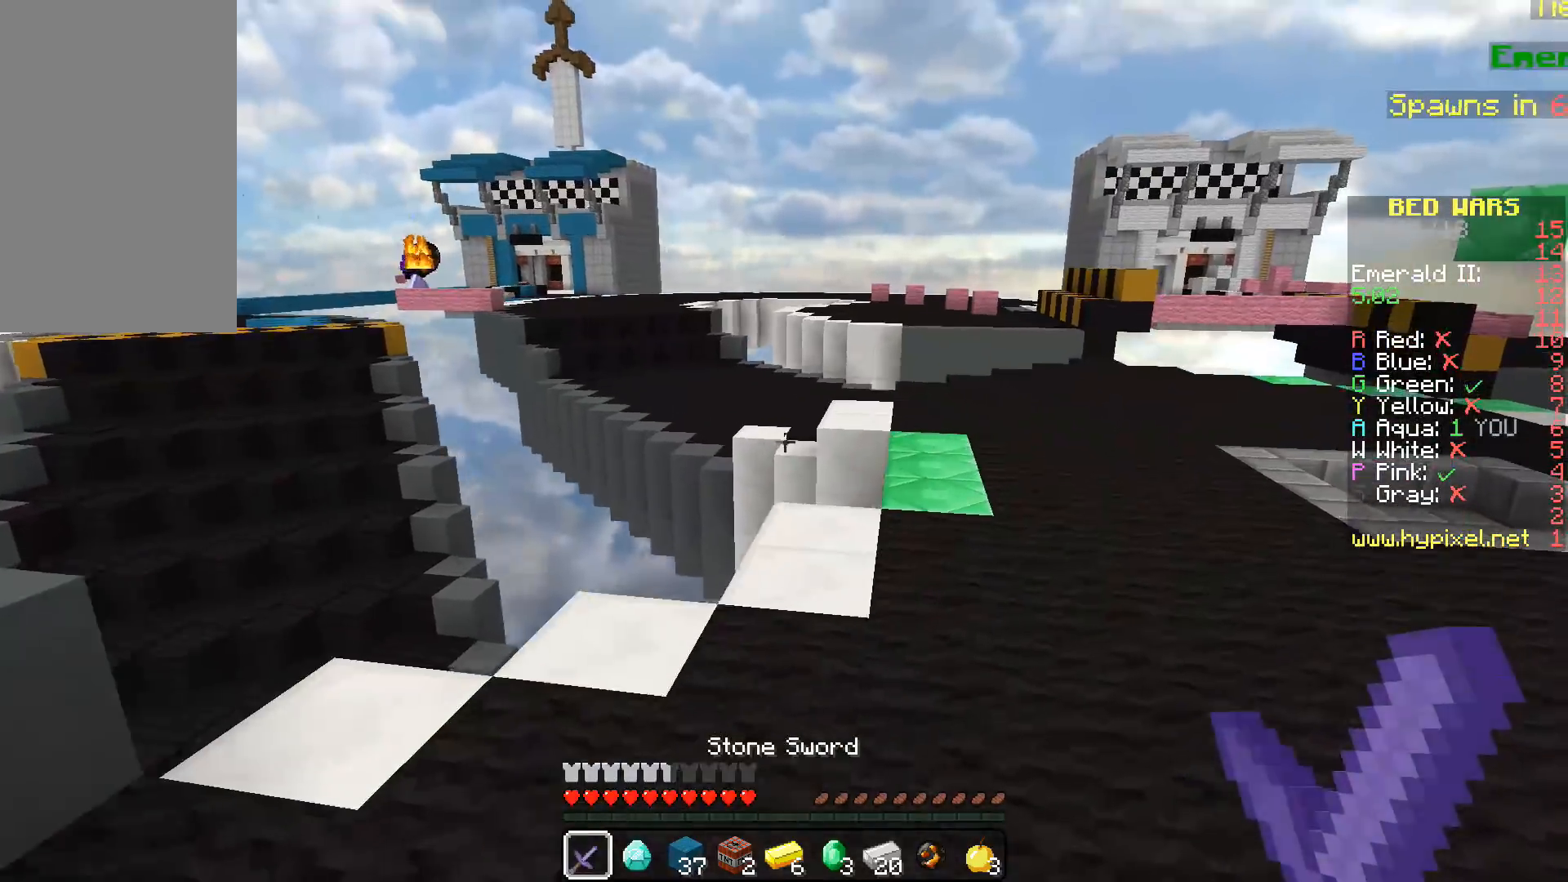
{"keys": ["d", "w"], "mouse": [], "events": []}
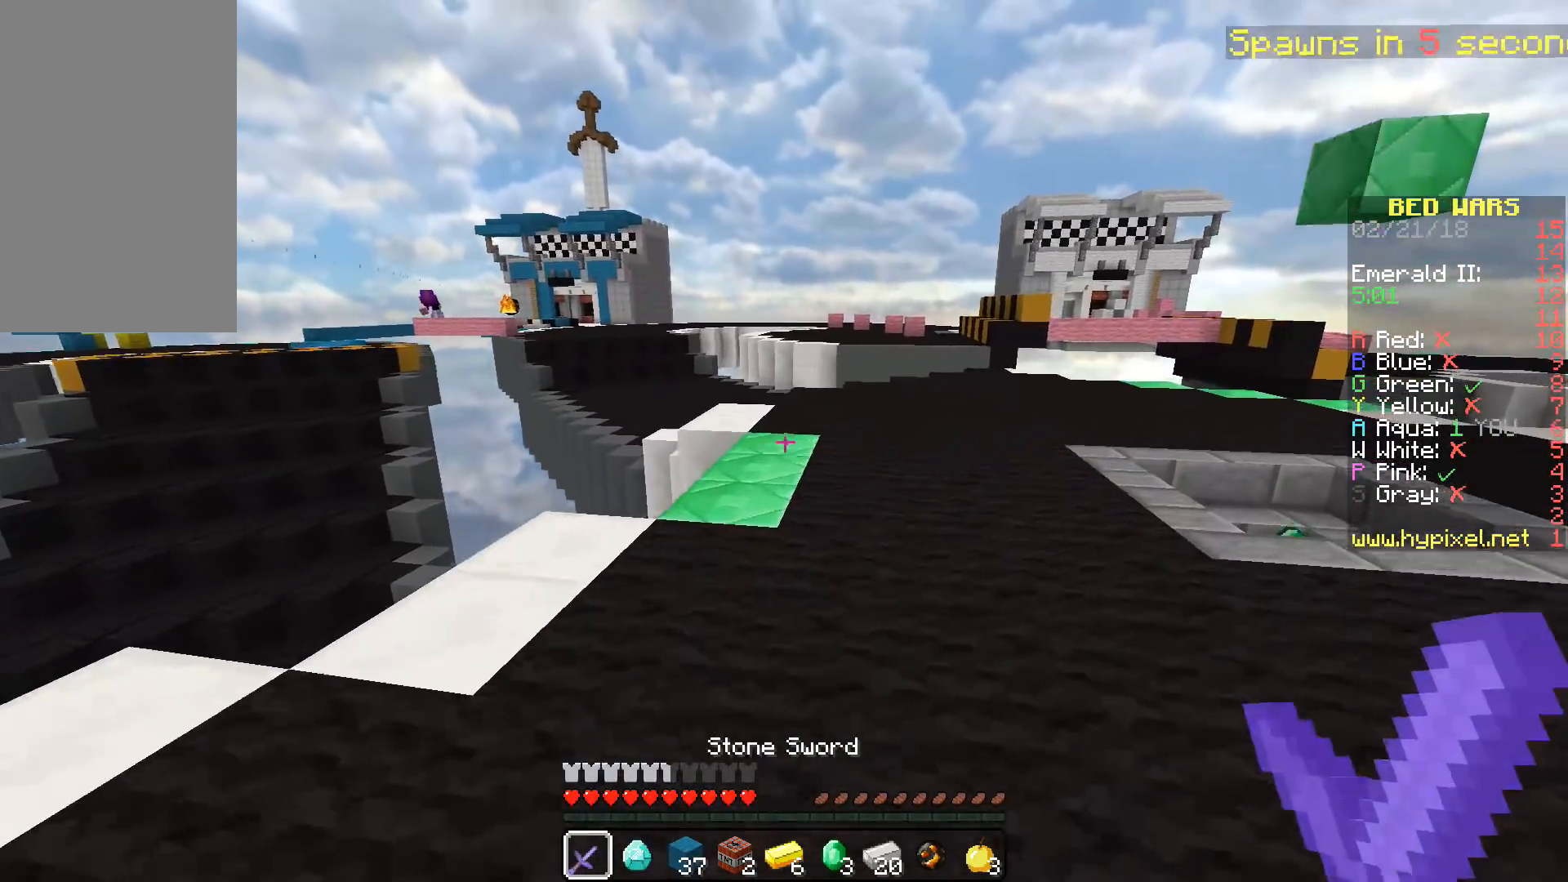
{"keys": ["d", "w"], "mouse": [], "events": []}
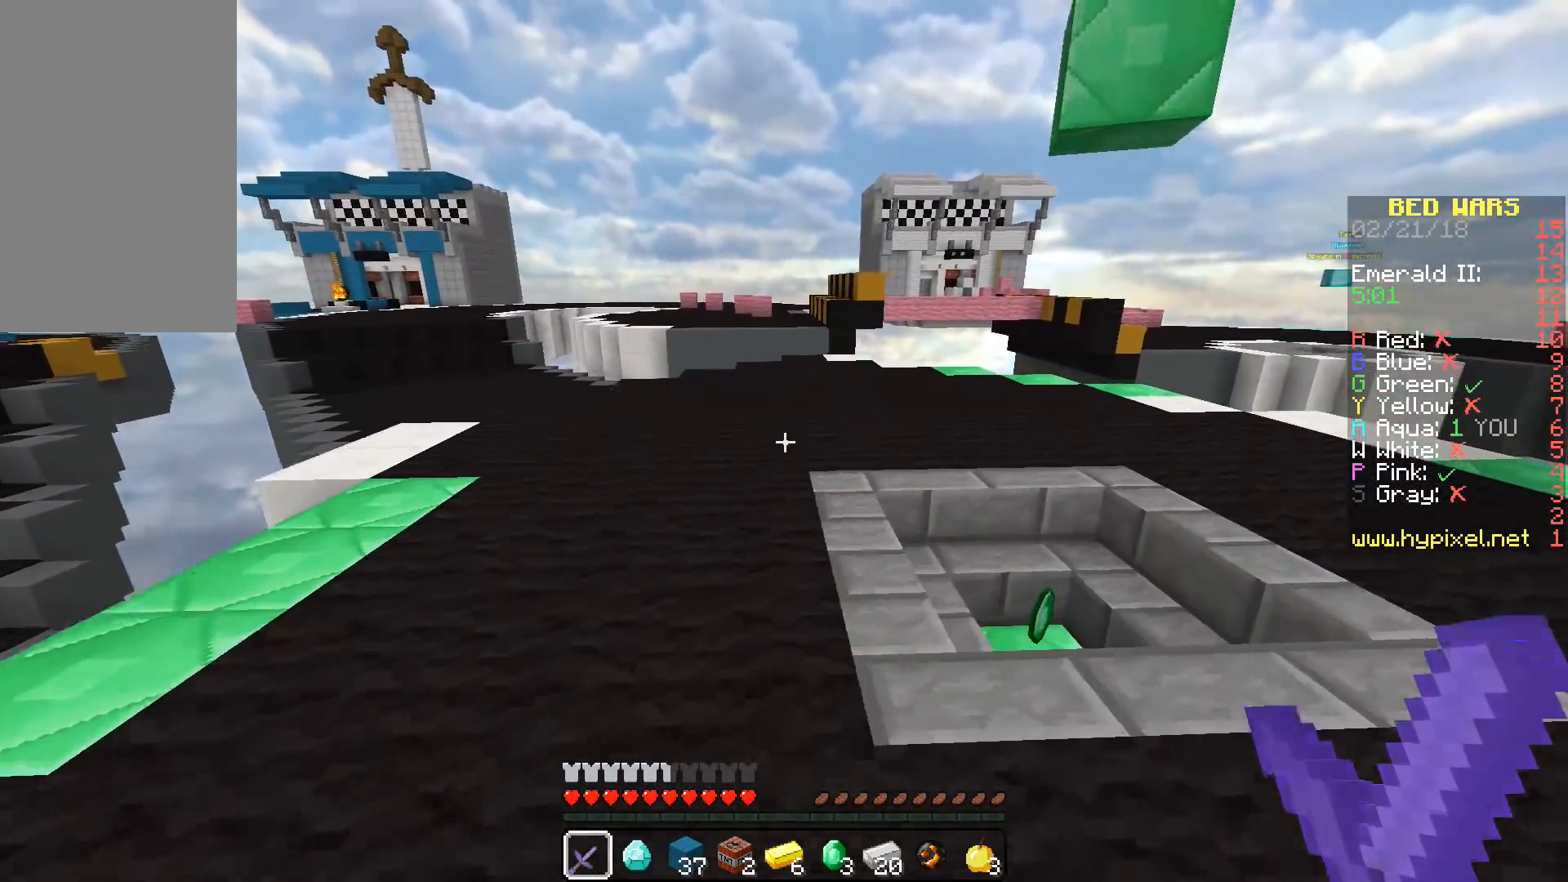
{"keys": ["a"], "mouse": ["left"], "events": [[433, "d", "up"], [467, "a", "down"], [467, "mouse_left", "down"], [467, "w", "up"]]}
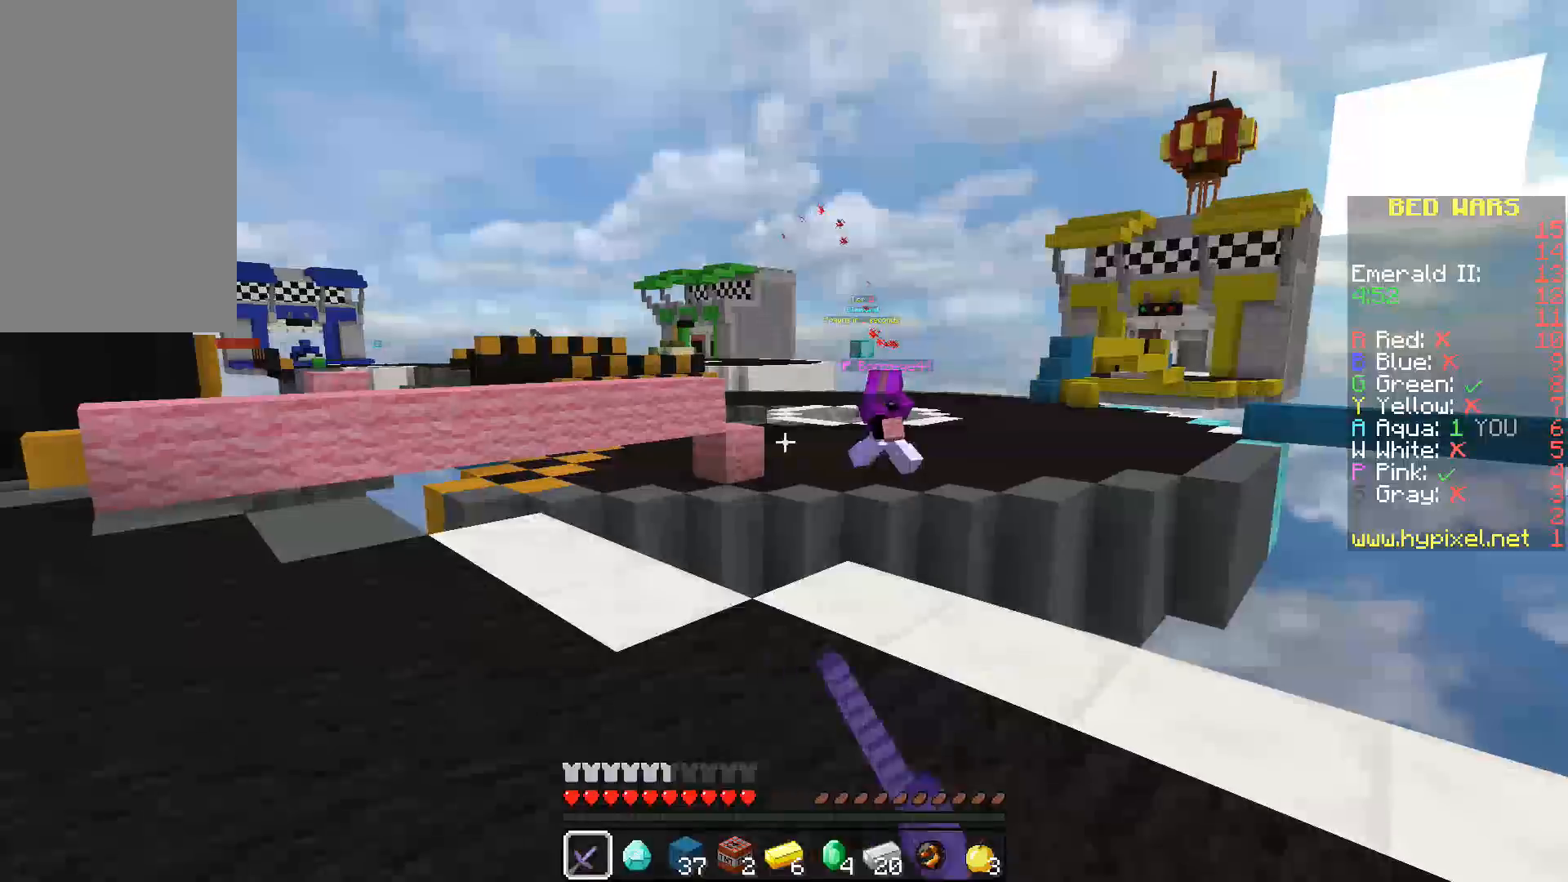
{"keys": ["a", "w"], "mouse": [], "events": [[83, "mouse_left", "up"], [167, "mouse_left", "down"], [217, "w", "down"], [267, "mouse_left", "up"], [333, "mouse_left", "down"], [450, "mouse_left", "up"]]}
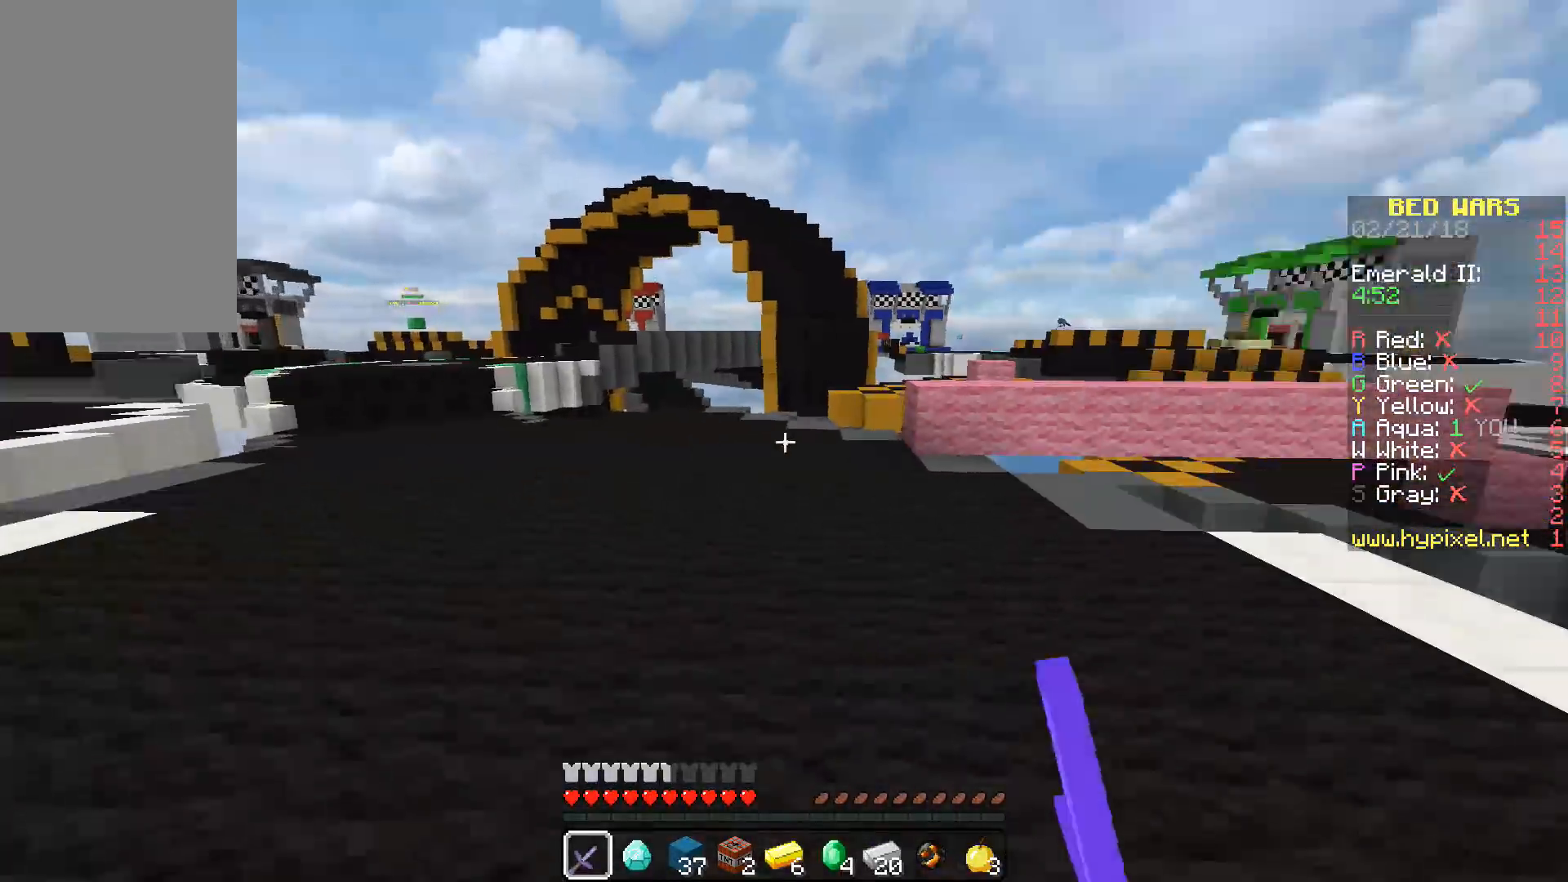
{"keys": ["s"], "mouse": ["left"], "events": [[33, "mouse_left", "down"], [133, "a", "up"], [133, "d", "down"], [133, "w", "up"], [167, "s", "down"], [250, "d", "up"], [383, "mouse_left", "up"], [467, "mouse_left", "down"]]}
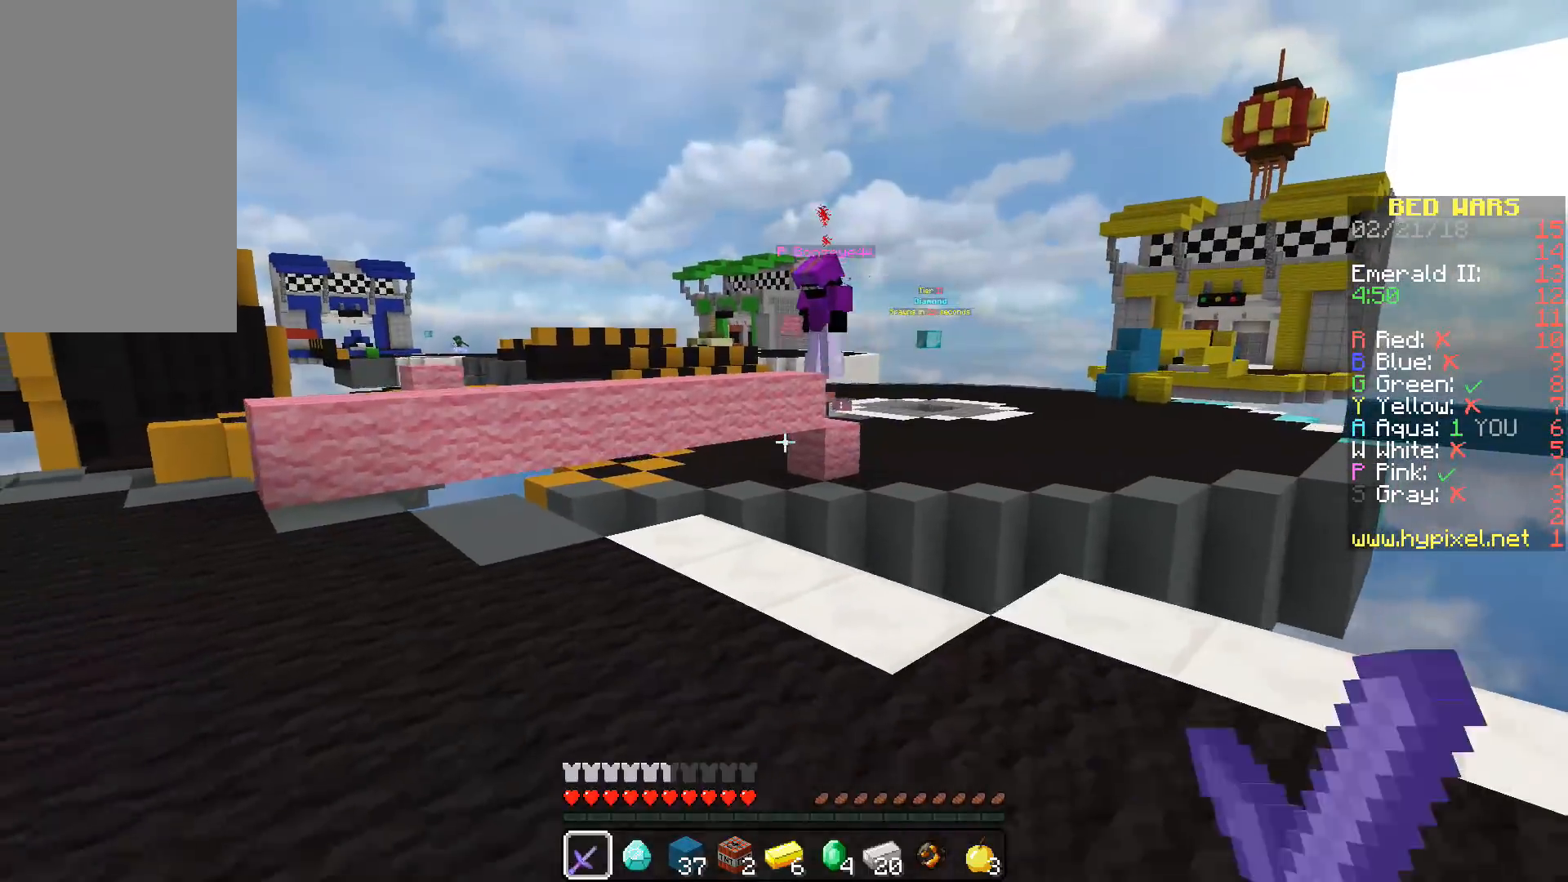
{"keys": ["a"], "mouse": [], "events": [[83, "a", "down"], [100, "mouse_left", "up"], [167, "mouse_left", "down"], [233, "a", "up"], [233, "mouse_left", "up"], [233, "s", "up"], [233, "w", "down"], [317, "mouse_left", "down"], [317, "w", "up"], [450, "a", "down"], [467, "mouse_left", "up"]]}
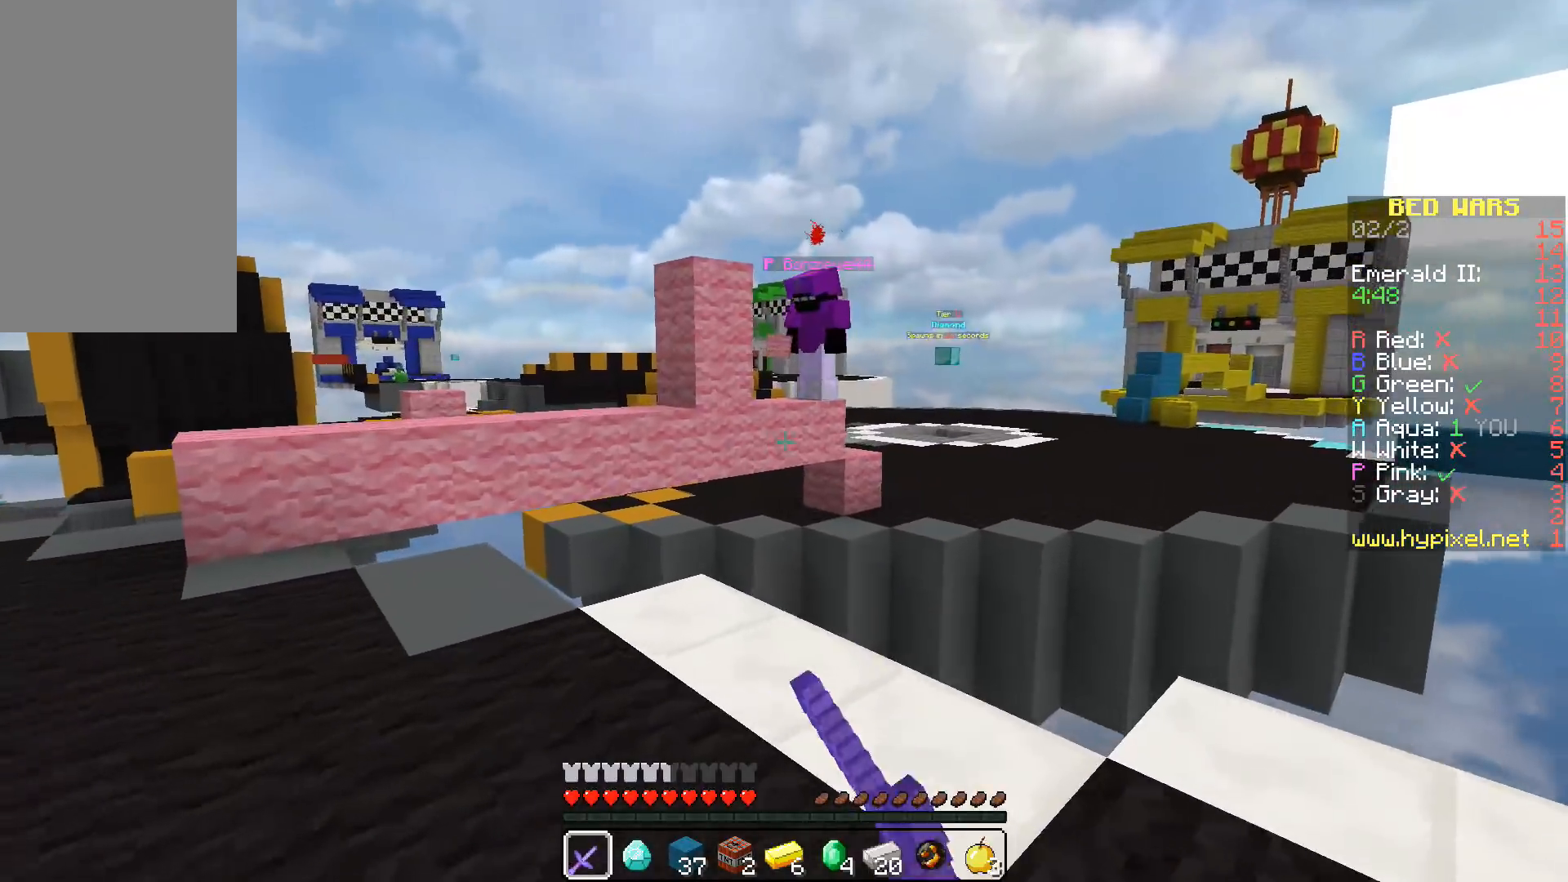
{"keys": ["d", "w"], "mouse": [], "events": [[233, "w", "down"], [250, "a", "up"], [500, "d", "down"]]}
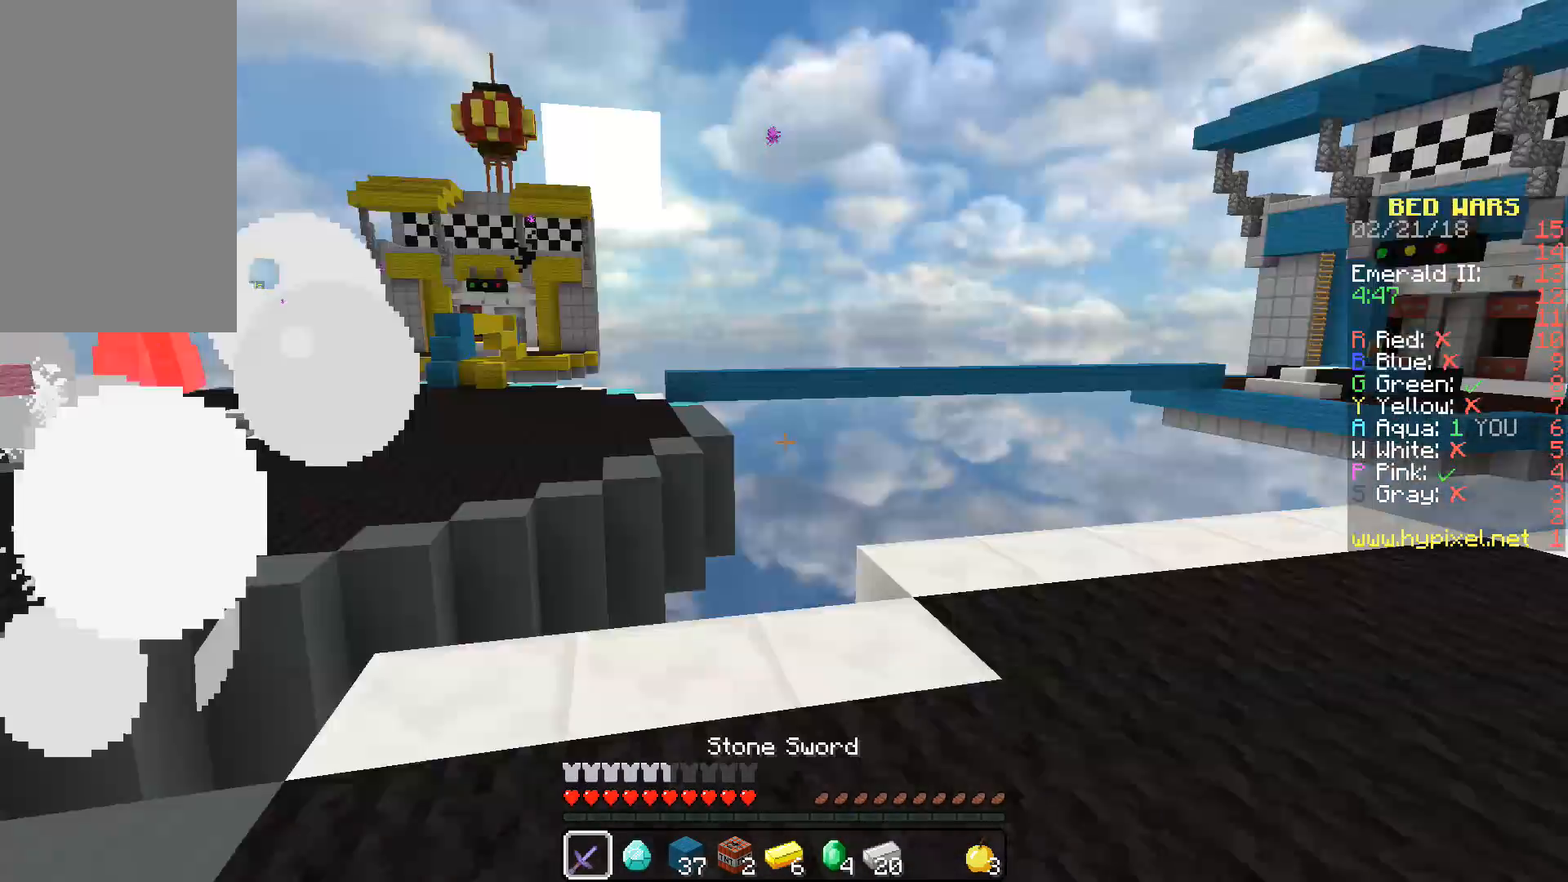
{"keys": ["d", "w"], "mouse": [], "events": [[467, "mouse_left", "down"], [483, "mouse_left", "up"]]}
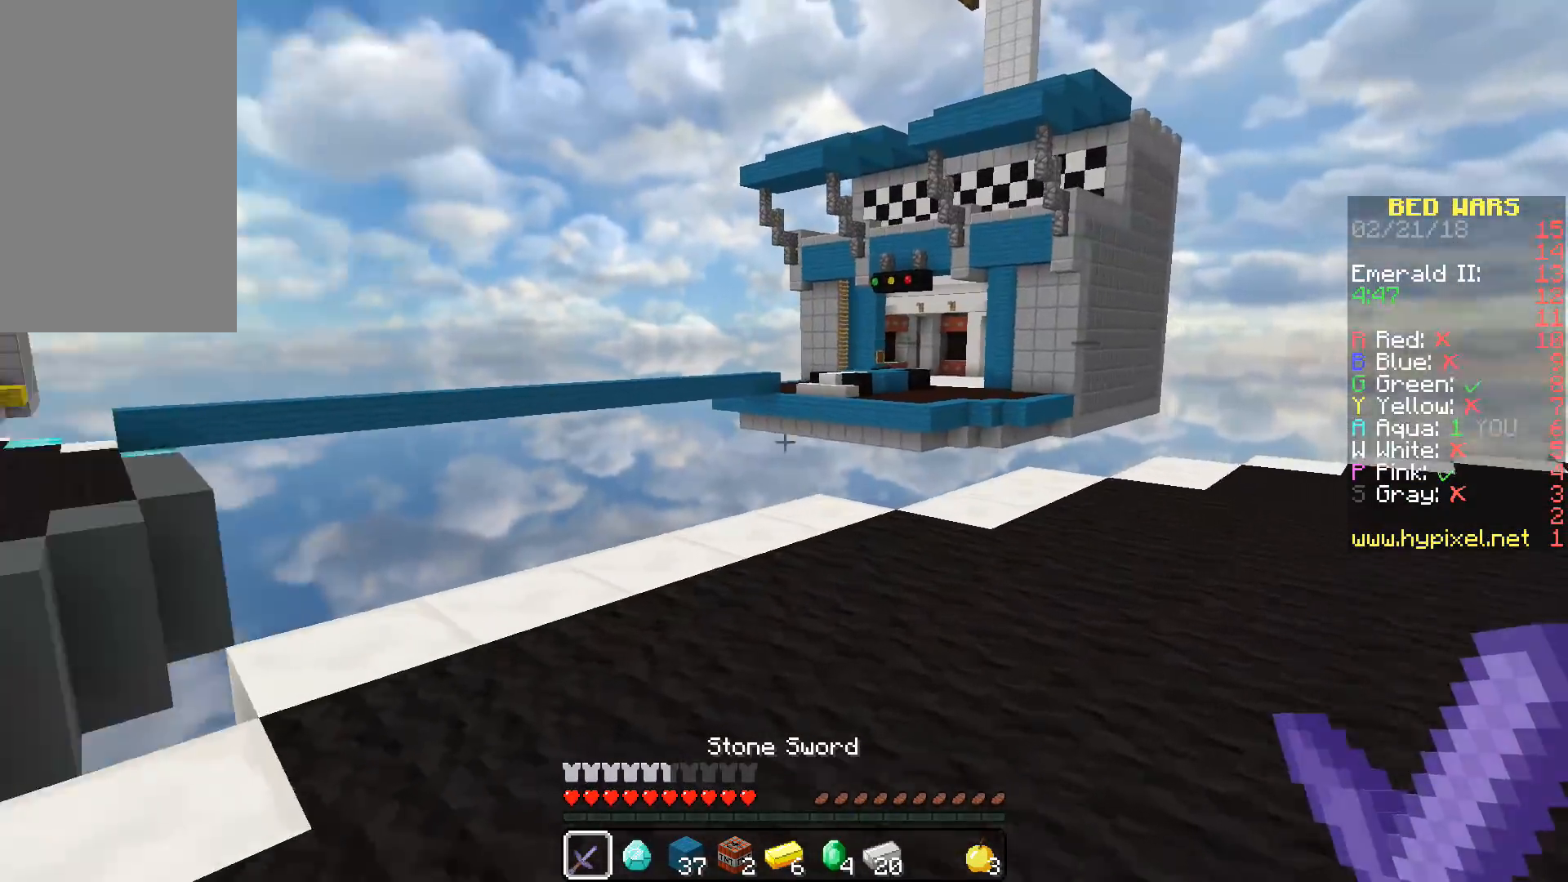
{"keys": ["w"], "mouse": [], "events": [[67, "w", "up"], [183, "s", "down"], [267, "s", "up"], [283, "a", "down"], [350, "d", "up"], [383, "w", "down"], [467, "a", "up"]]}
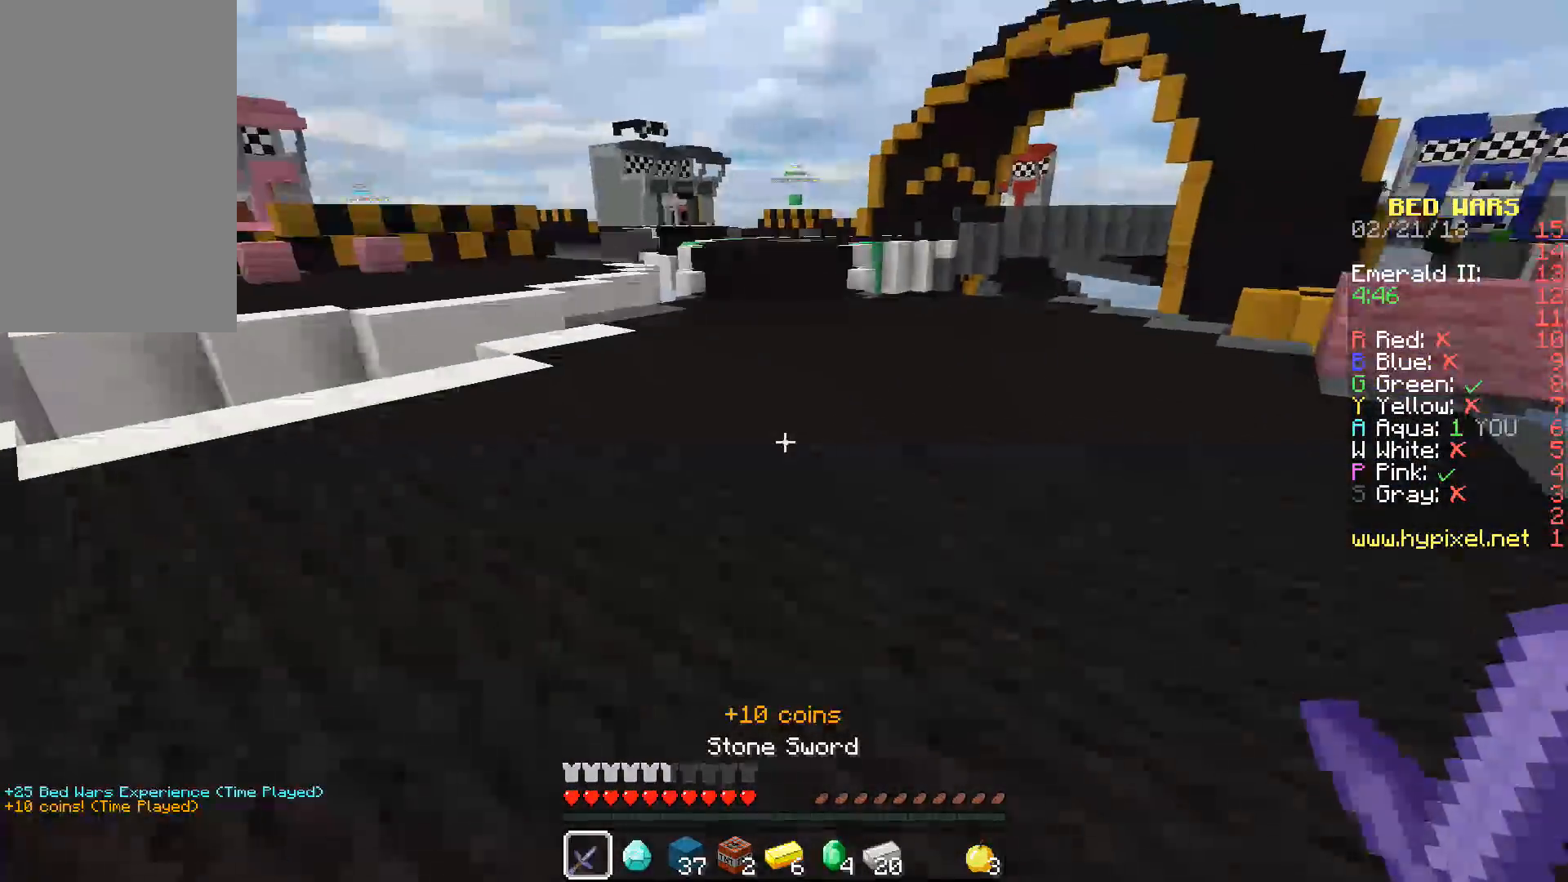
{"keys": ["space", "w"], "mouse": [], "events": [[433, "mouse_left", "down"], [450, "space", "down"], [483, "mouse_left", "up"]]}
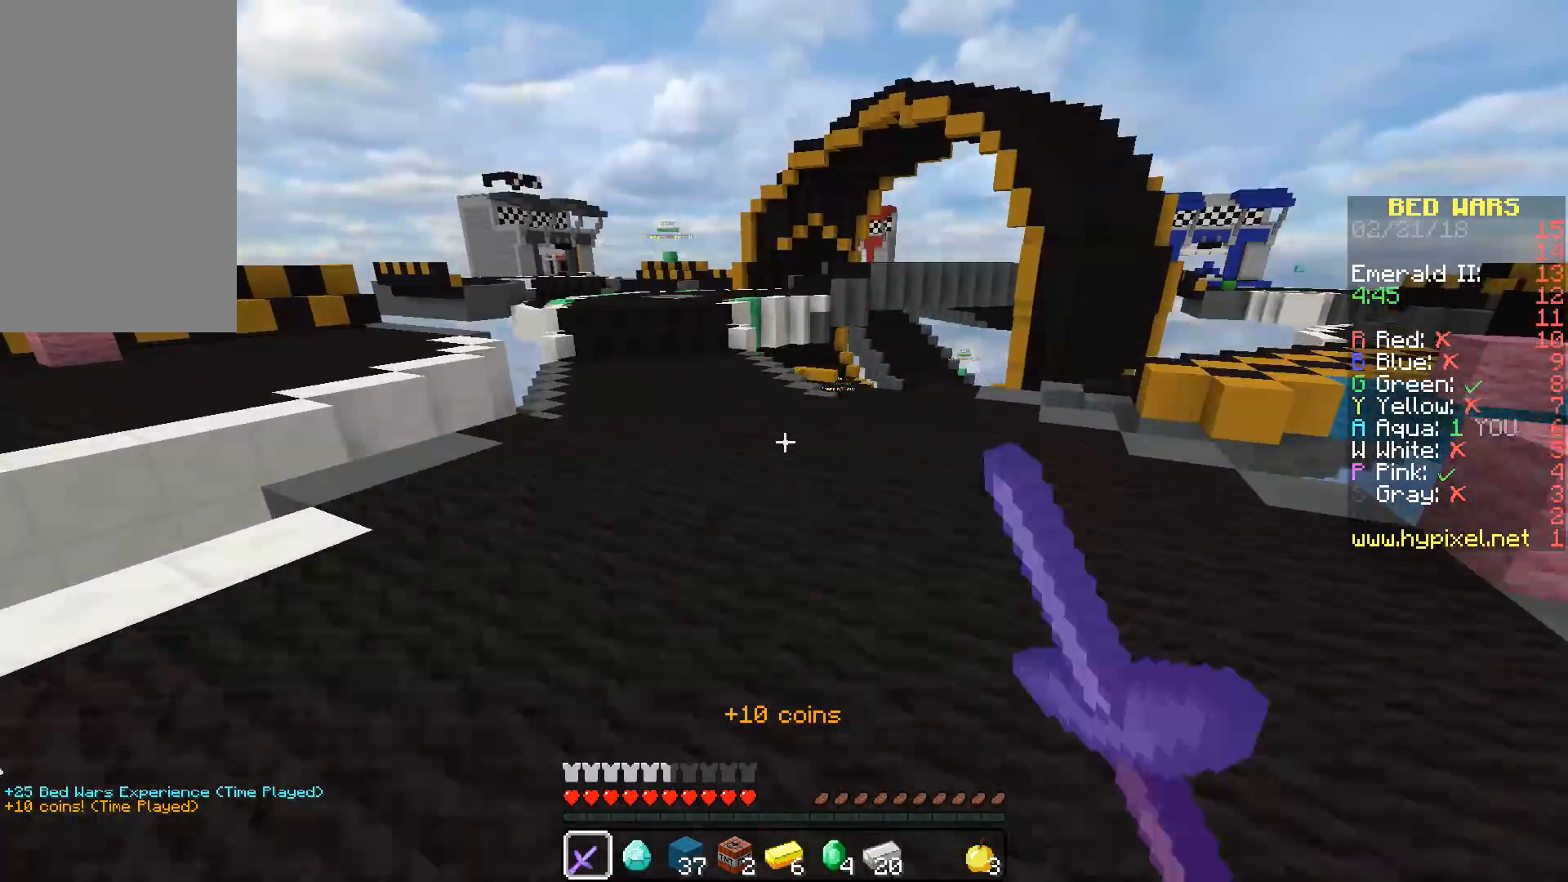
{"keys": ["space", "w"], "mouse": [], "events": [[83, "mouse_left", "down"], [150, "mouse_left", "up"], [233, "mouse_left", "down"], [300, "mouse_left", "up"], [383, "mouse_left", "down"], [467, "mouse_left", "up"]]}
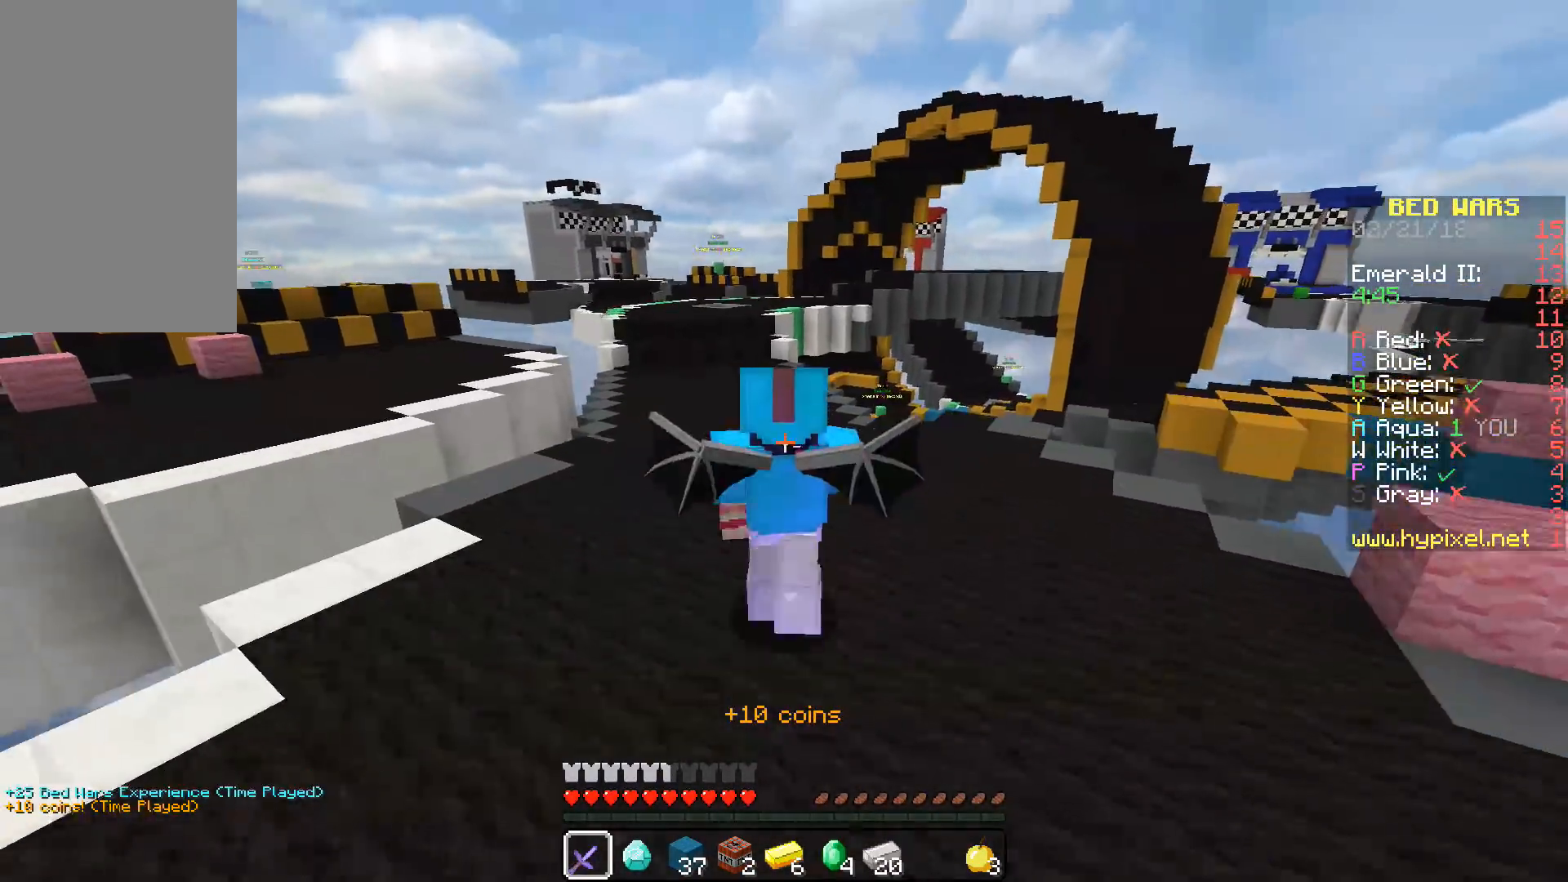
{"keys": ["d", "w"], "mouse": [], "events": [[50, "mouse_left", "down"], [117, "mouse_left", "up"], [200, "mouse_left", "down"], [300, "mouse_left", "up"], [350, "d", "down"], [350, "space", "up"]]}
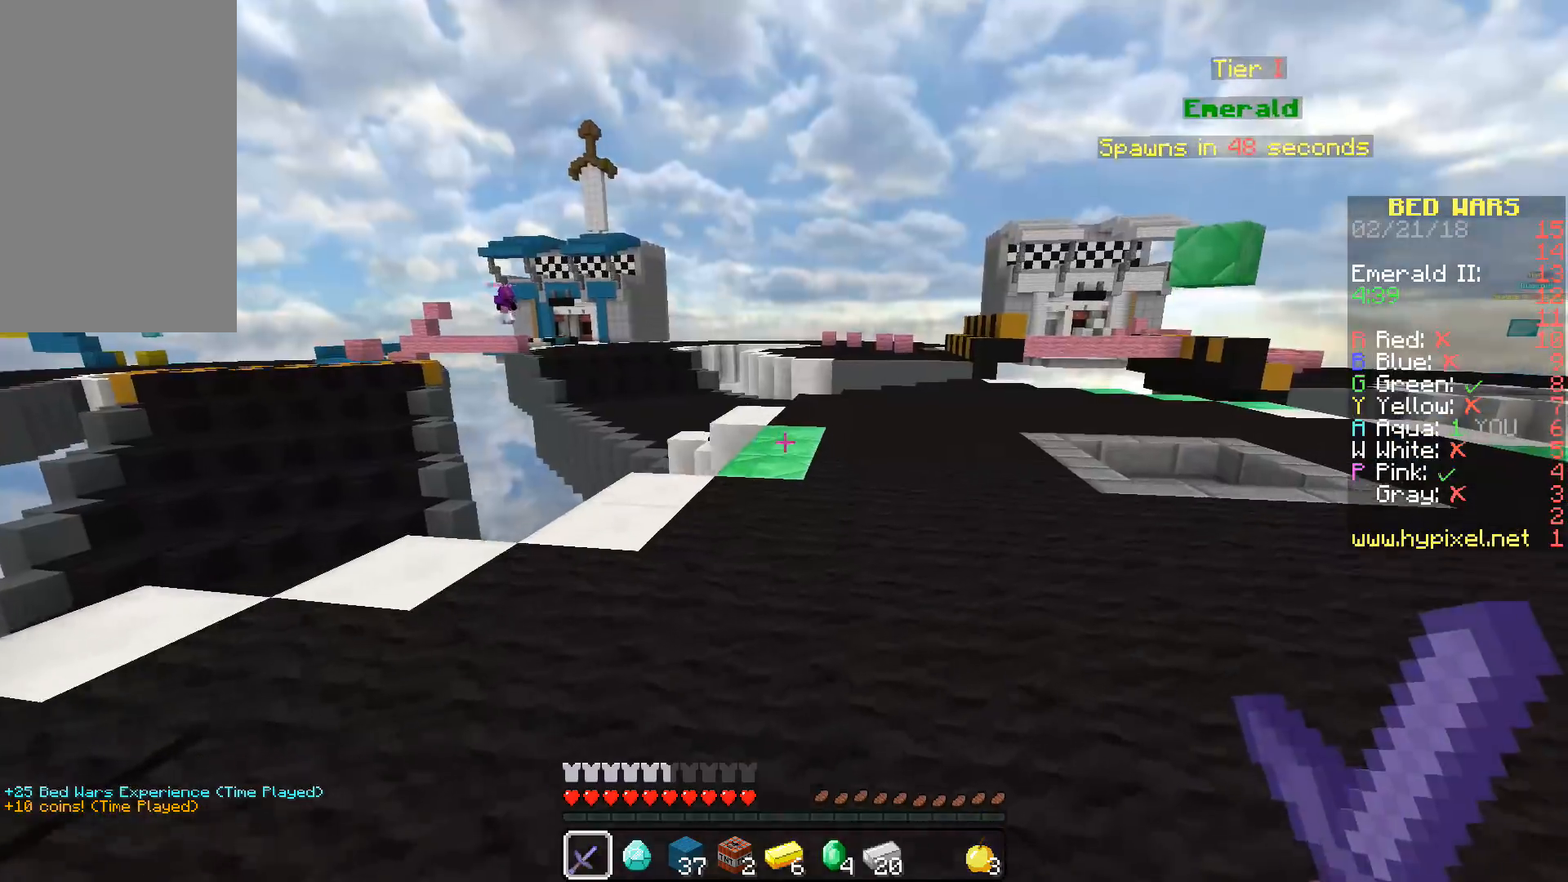
{"keys": ["d", "w"], "mouse": ["right"], "events": [[50, "space", "down"], [250, "mouse_right", "down"], [267, "space", "up"], [350, "mouse_left", "down"], [450, "mouse_left", "up"]]}
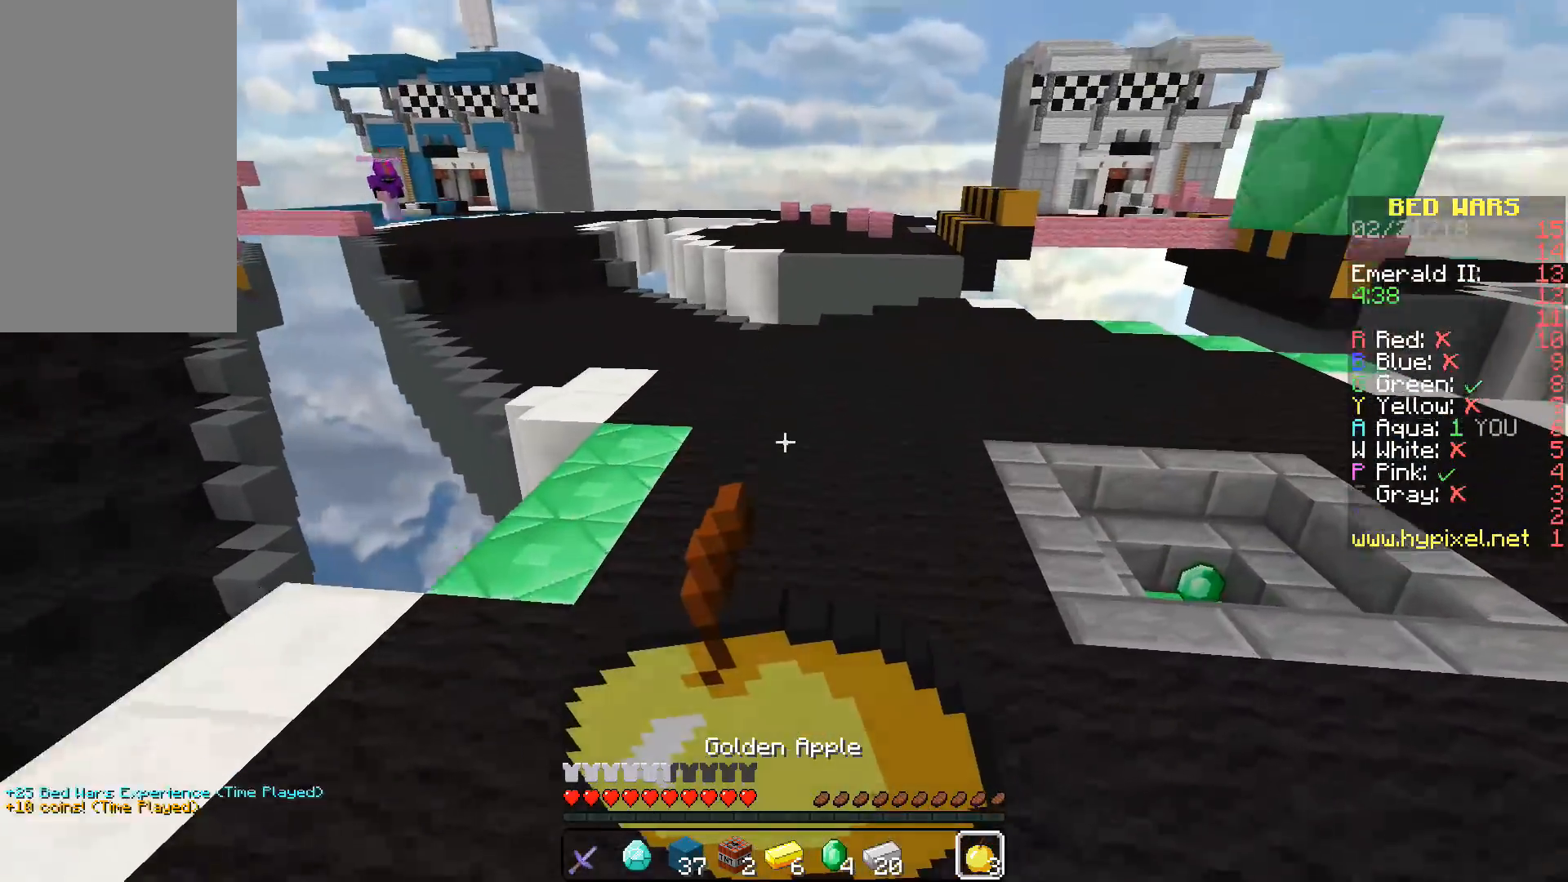
{"keys": ["space", "w"], "mouse": [], "events": [[17, "mouse_left", "down"], [83, "mouse_left", "up"], [217, "mouse_left", "down"], [300, "mouse_left", "up"], [417, "d", "up"], [417, "mouse_left", "down"], [417, "mouse_right", "up"], [417, "space", "down"], [433, "mouse_left", "up"]]}
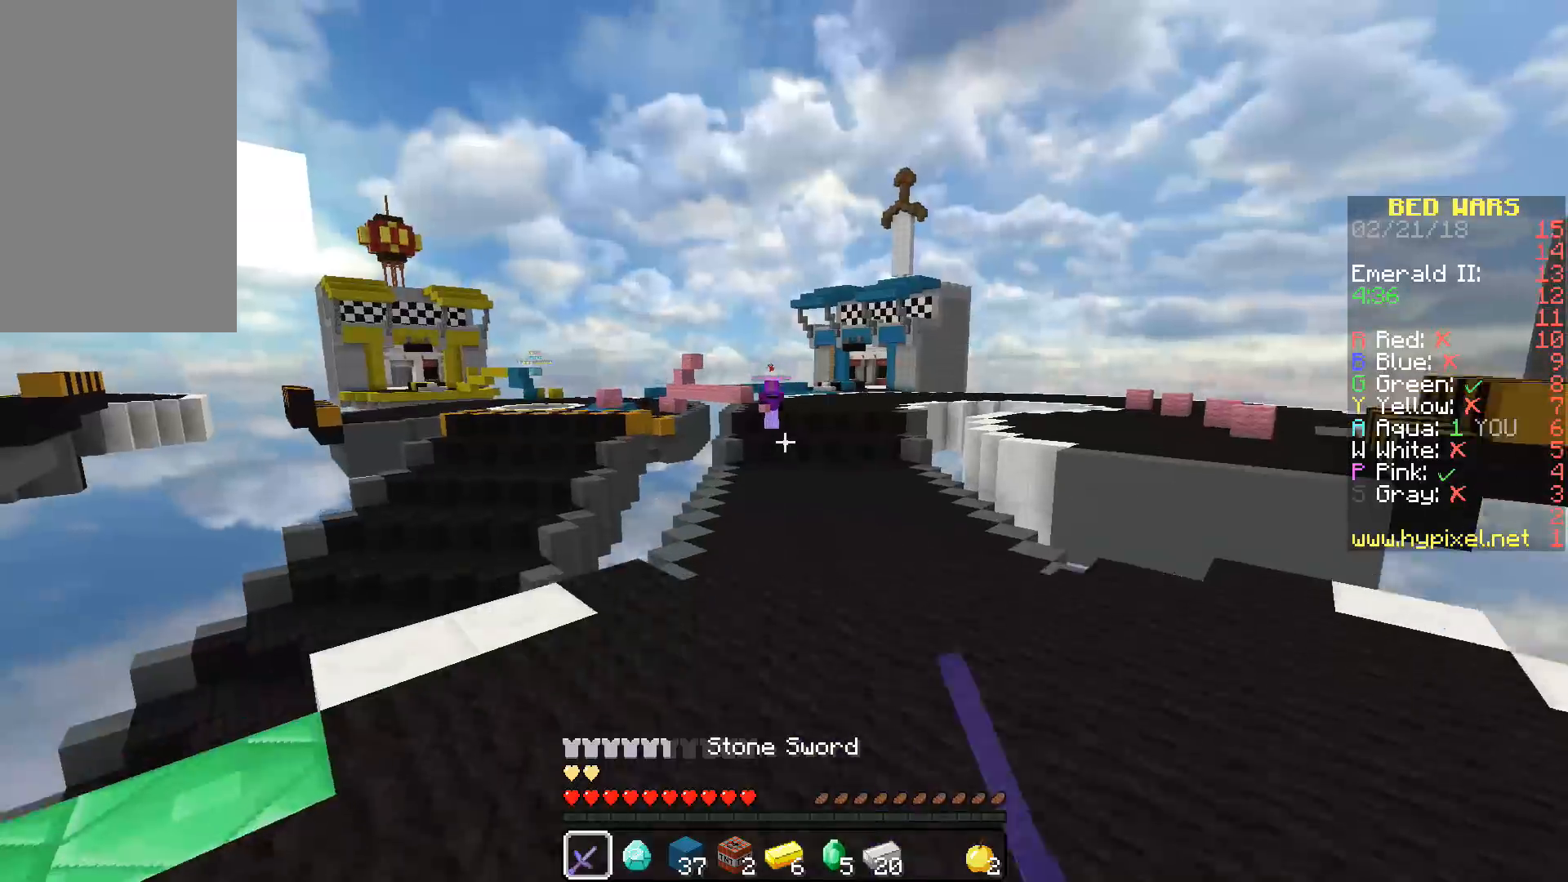
{"keys": ["space", "w"], "mouse": ["left"], "events": [[67, "mouse_left", "down"], [133, "d", "down"], [150, "mouse_left", "up"], [183, "mouse_left", "down"], [267, "mouse_left", "up"], [317, "mouse_left", "down"], [500, "d", "up"]]}